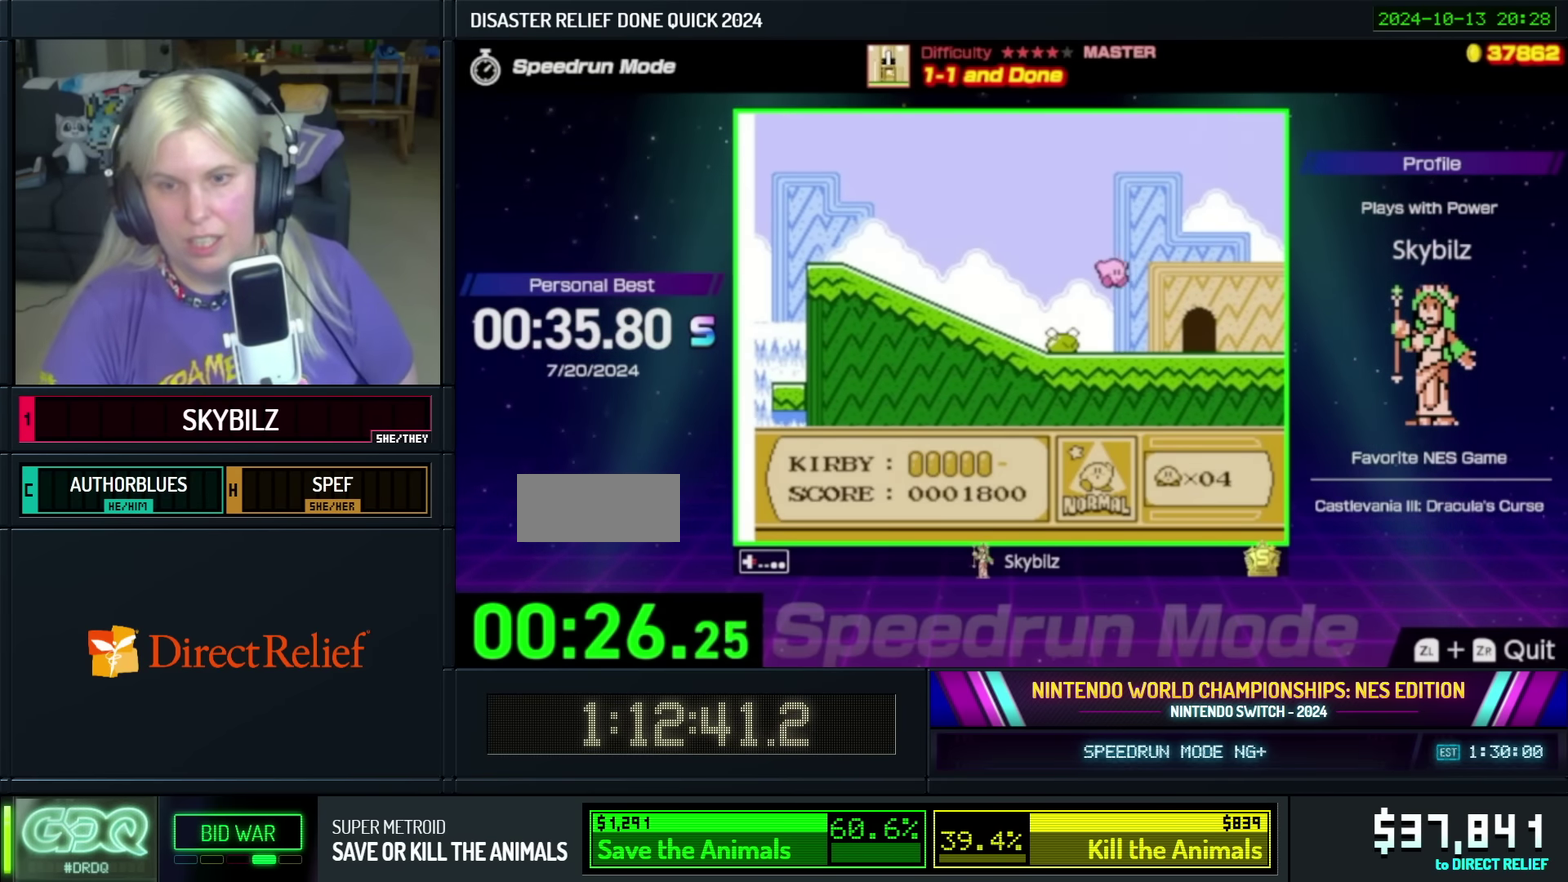
Gameplay with a controller (Nintendo layout); each line is a JSON object with the inputs held at the frame after it. "events" lists button and stick changes between this image and that frame as [ms after this image, input, new state], when the widget could be followed in between. Not read: L3 R3.
{"buttons": [], "events": [[250, "DPAD_UP", "down"], [284, "DPAD_RIGHT", "up"], [484, "DPAD_UP", "up"]]}
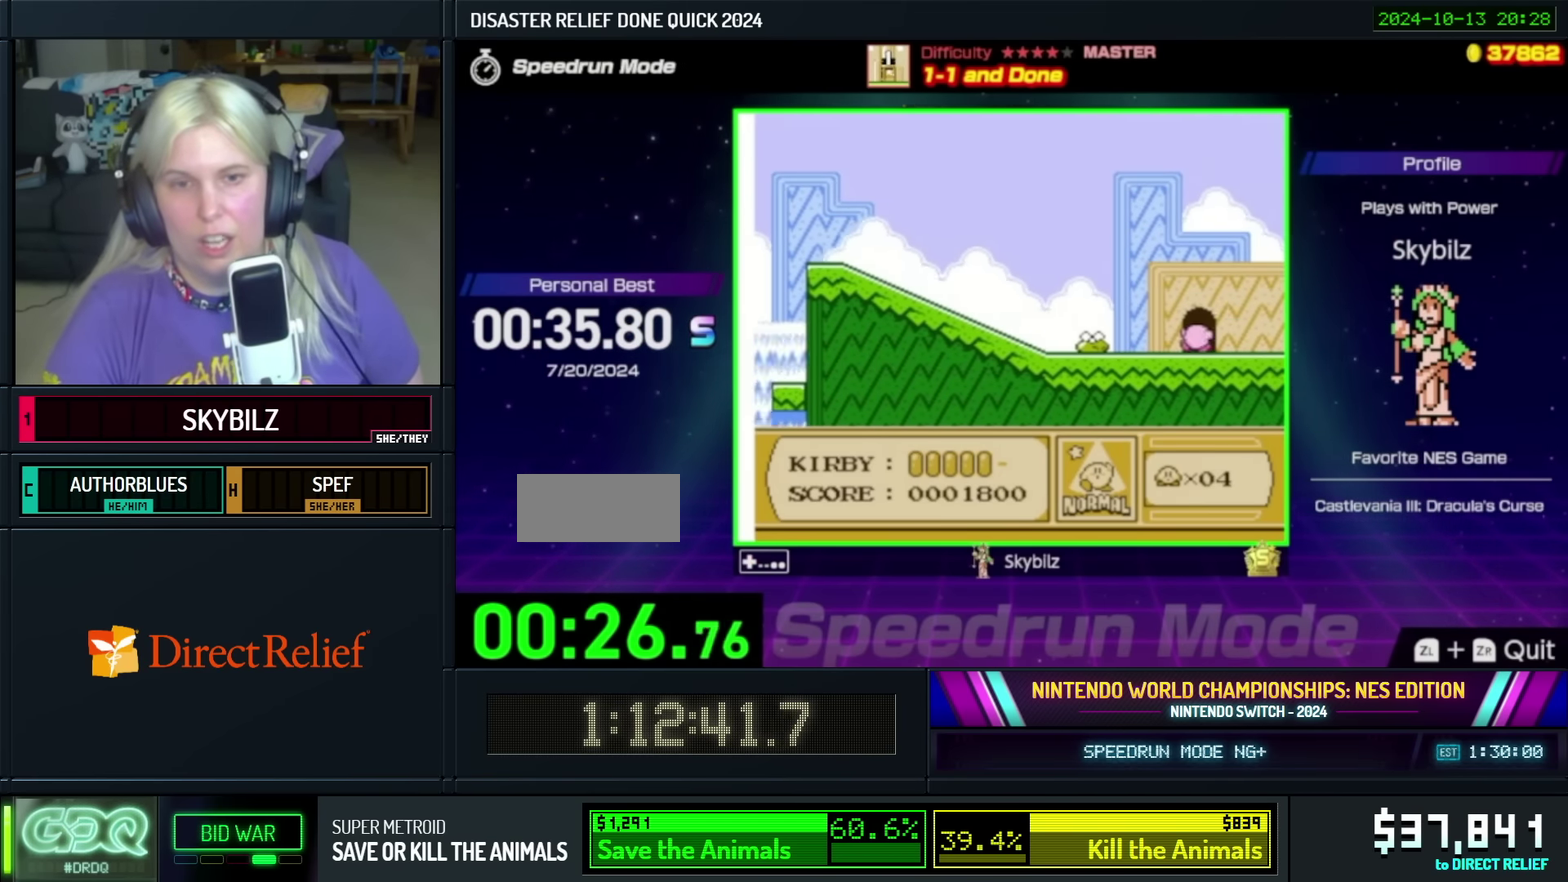
{"buttons": ["DPAD_RIGHT"], "events": [[250, "DPAD_RIGHT", "down"]]}
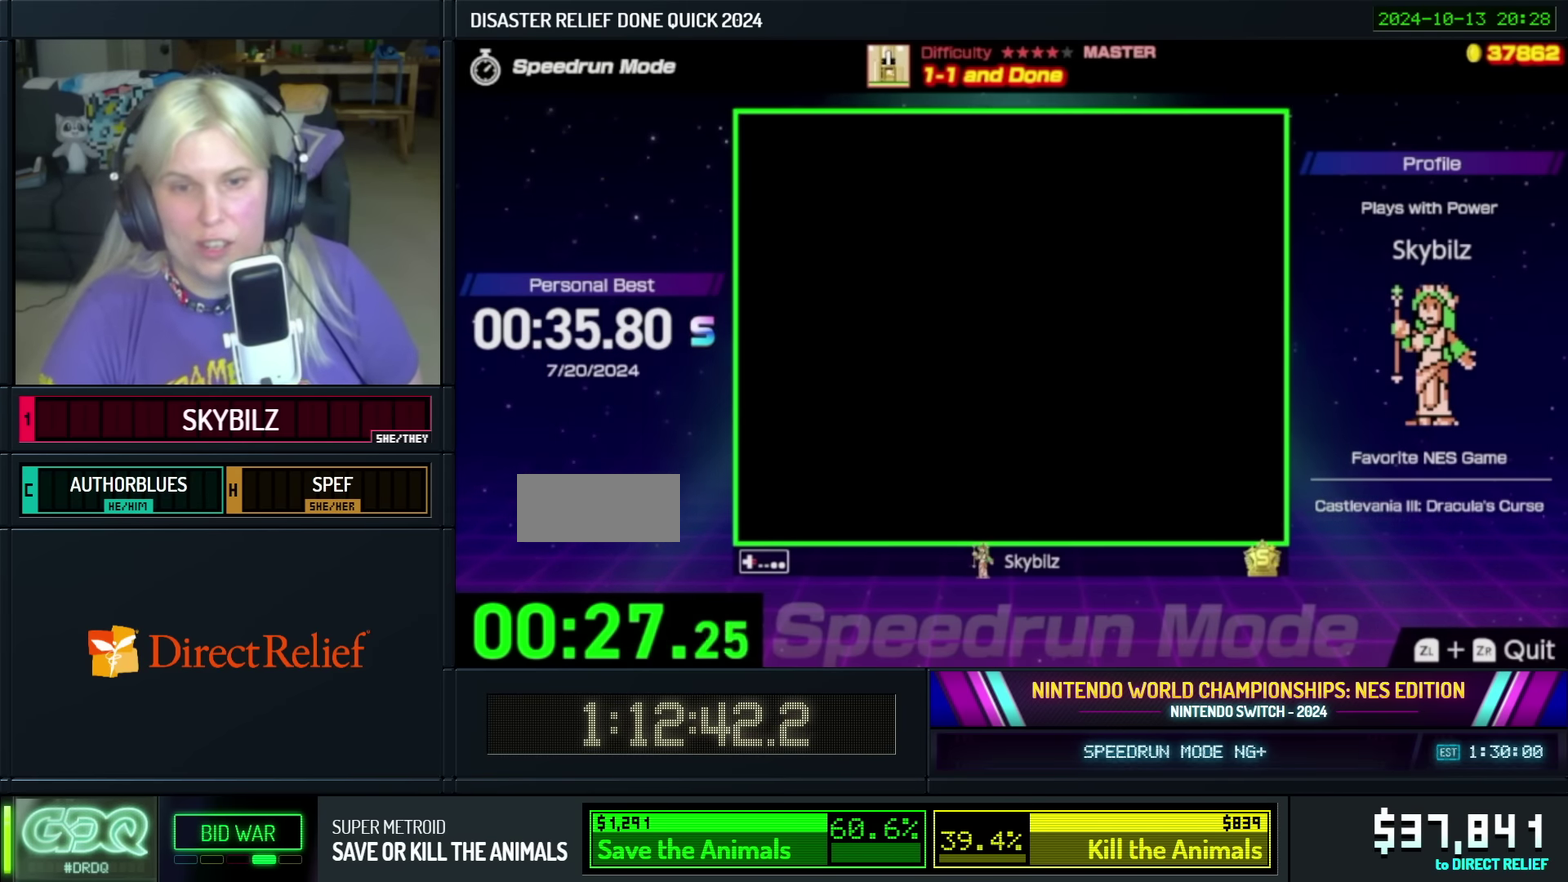
{"buttons": ["DPAD_RIGHT"], "events": []}
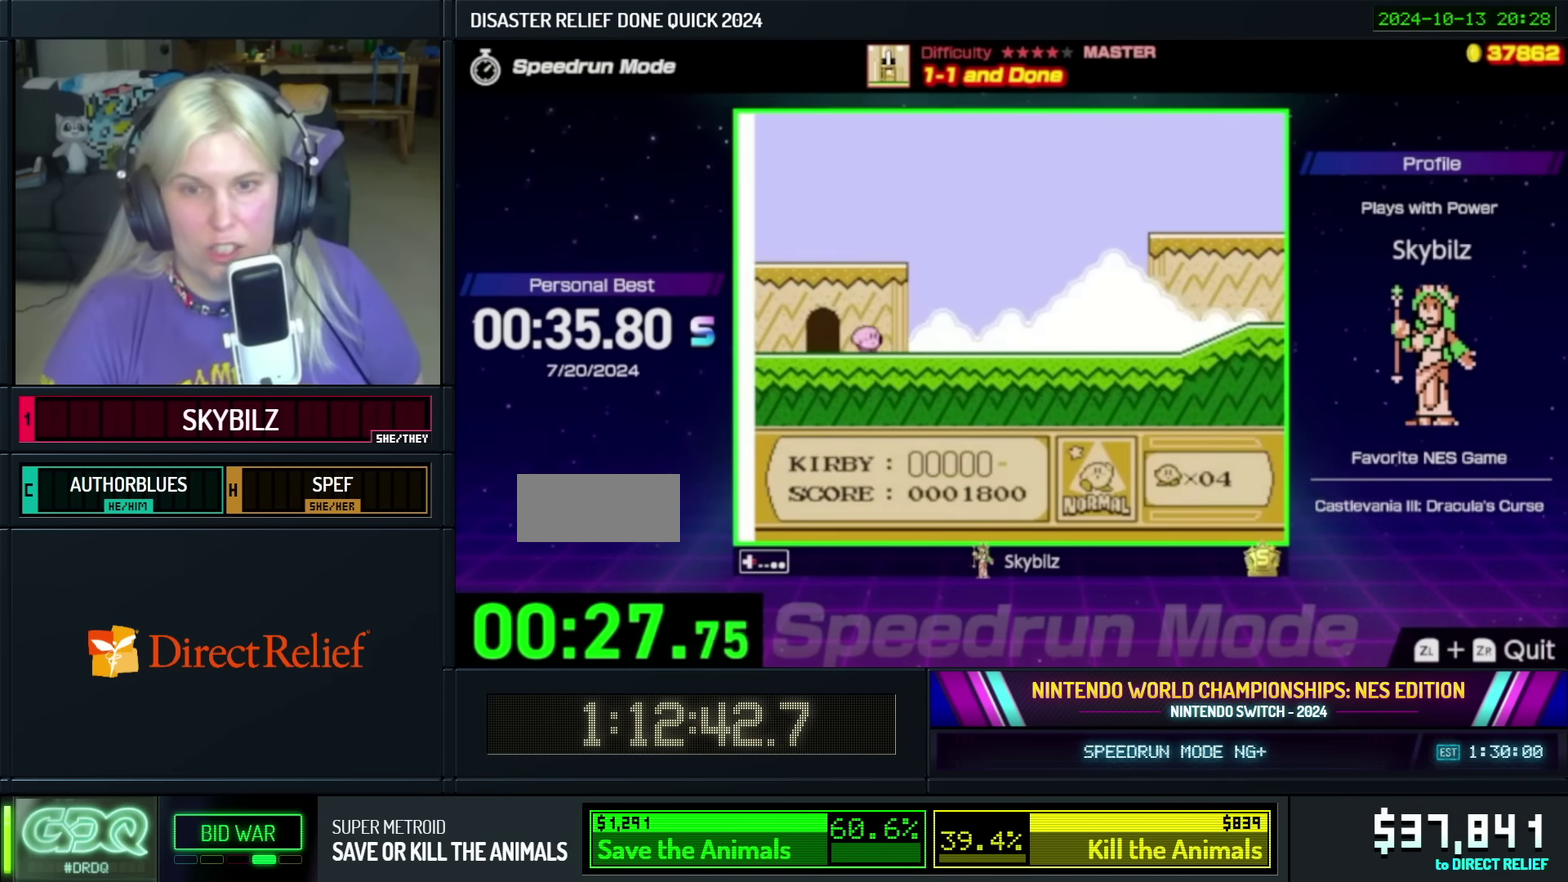
{"buttons": ["DPAD_RIGHT"], "events": [[117, "DPAD_RIGHT", "up"], [184, "DPAD_RIGHT", "down"]]}
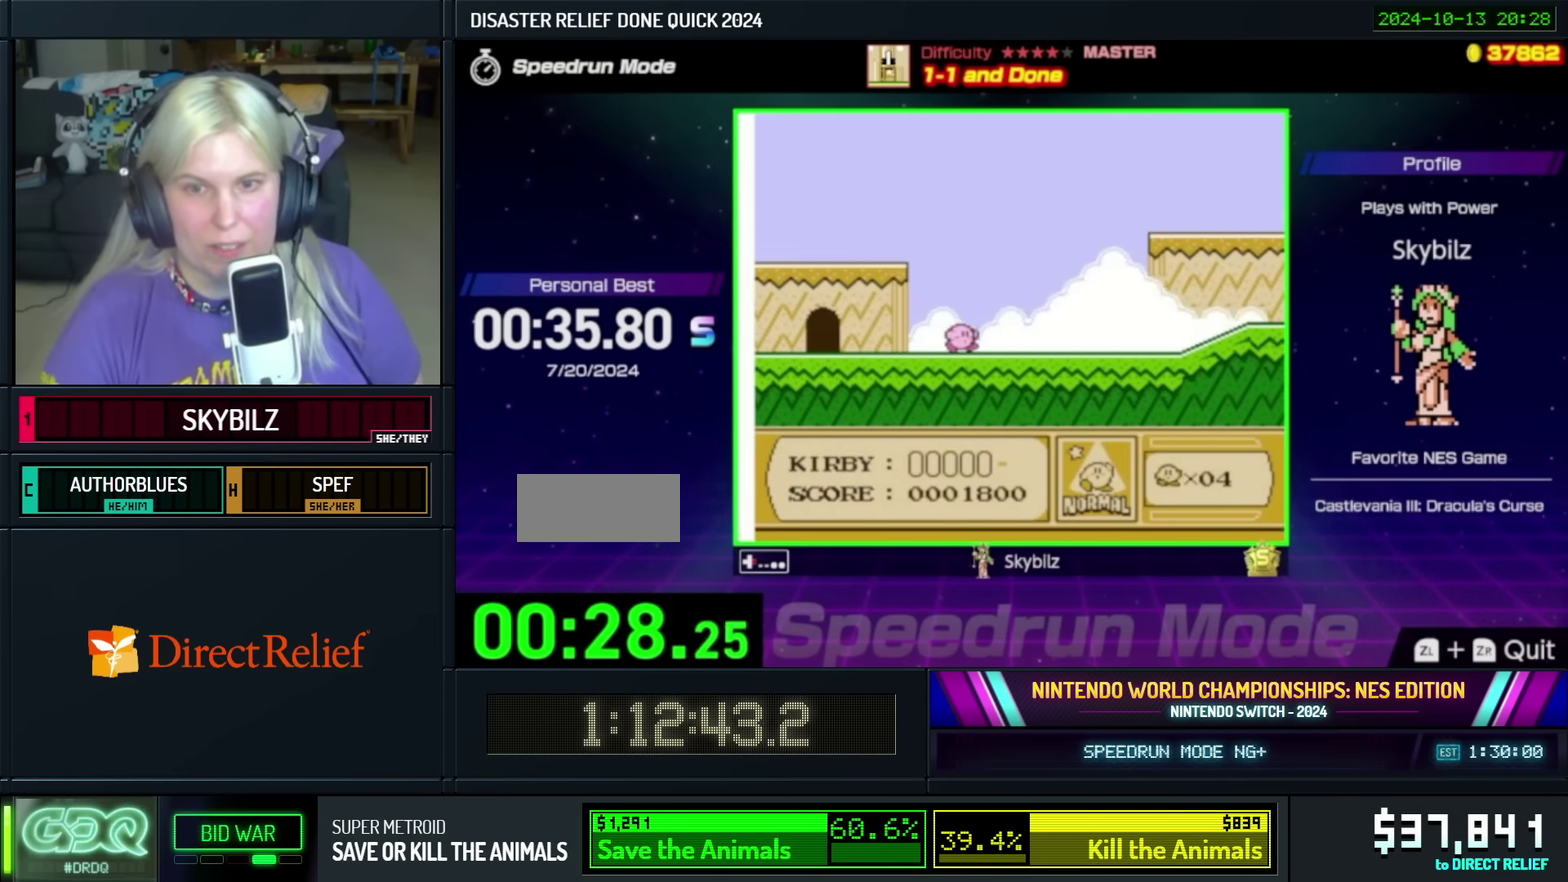
{"buttons": ["DPAD_RIGHT"], "events": []}
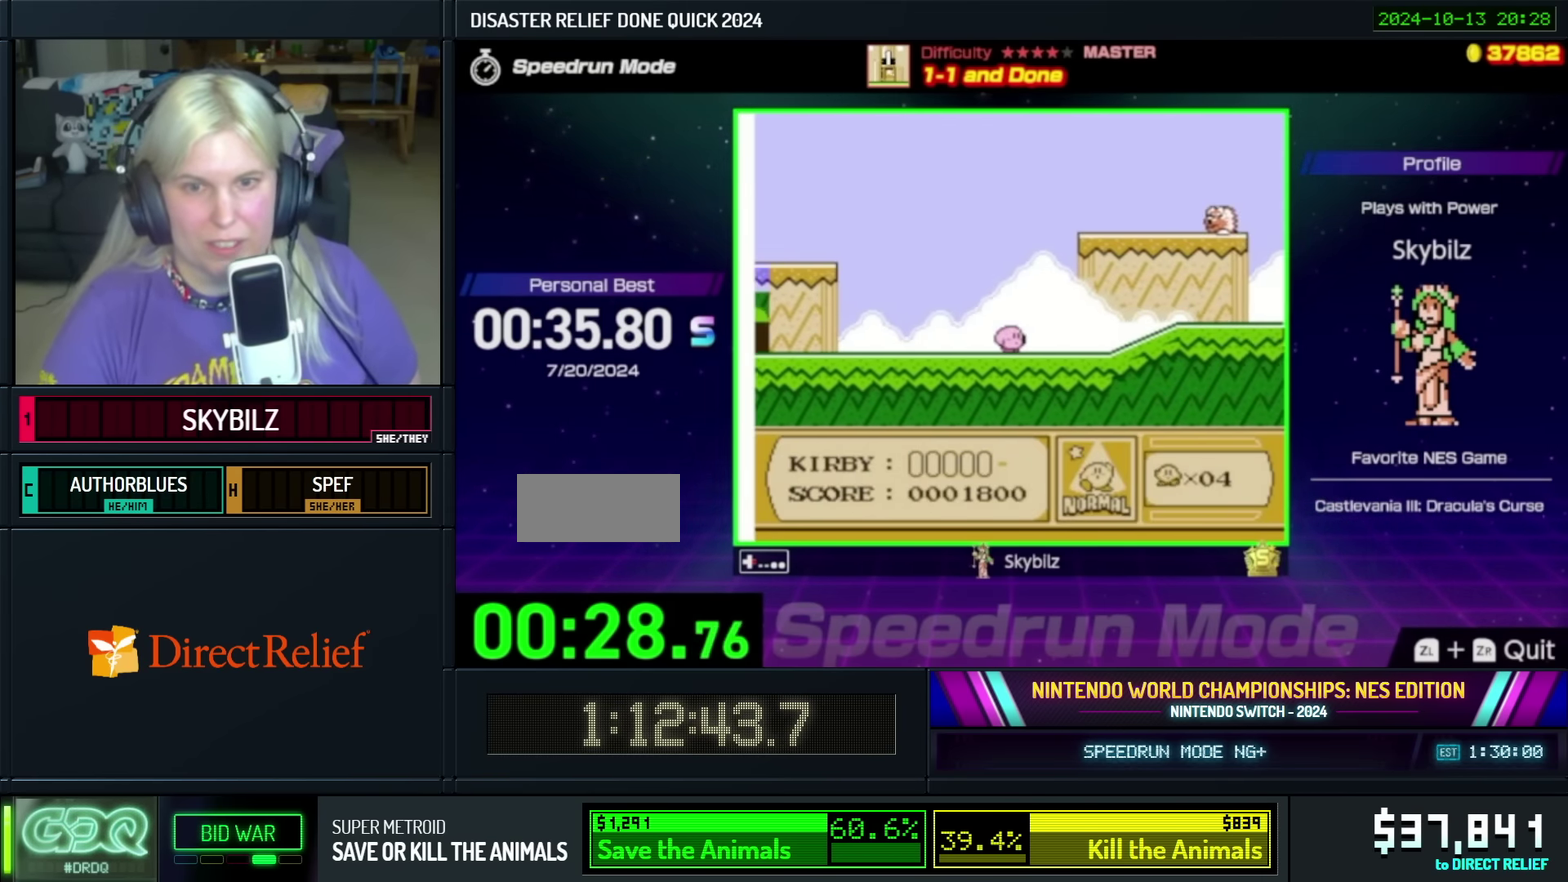
{"buttons": ["DPAD_RIGHT"], "events": [[184, "A", "down"], [417, "A", "up"]]}
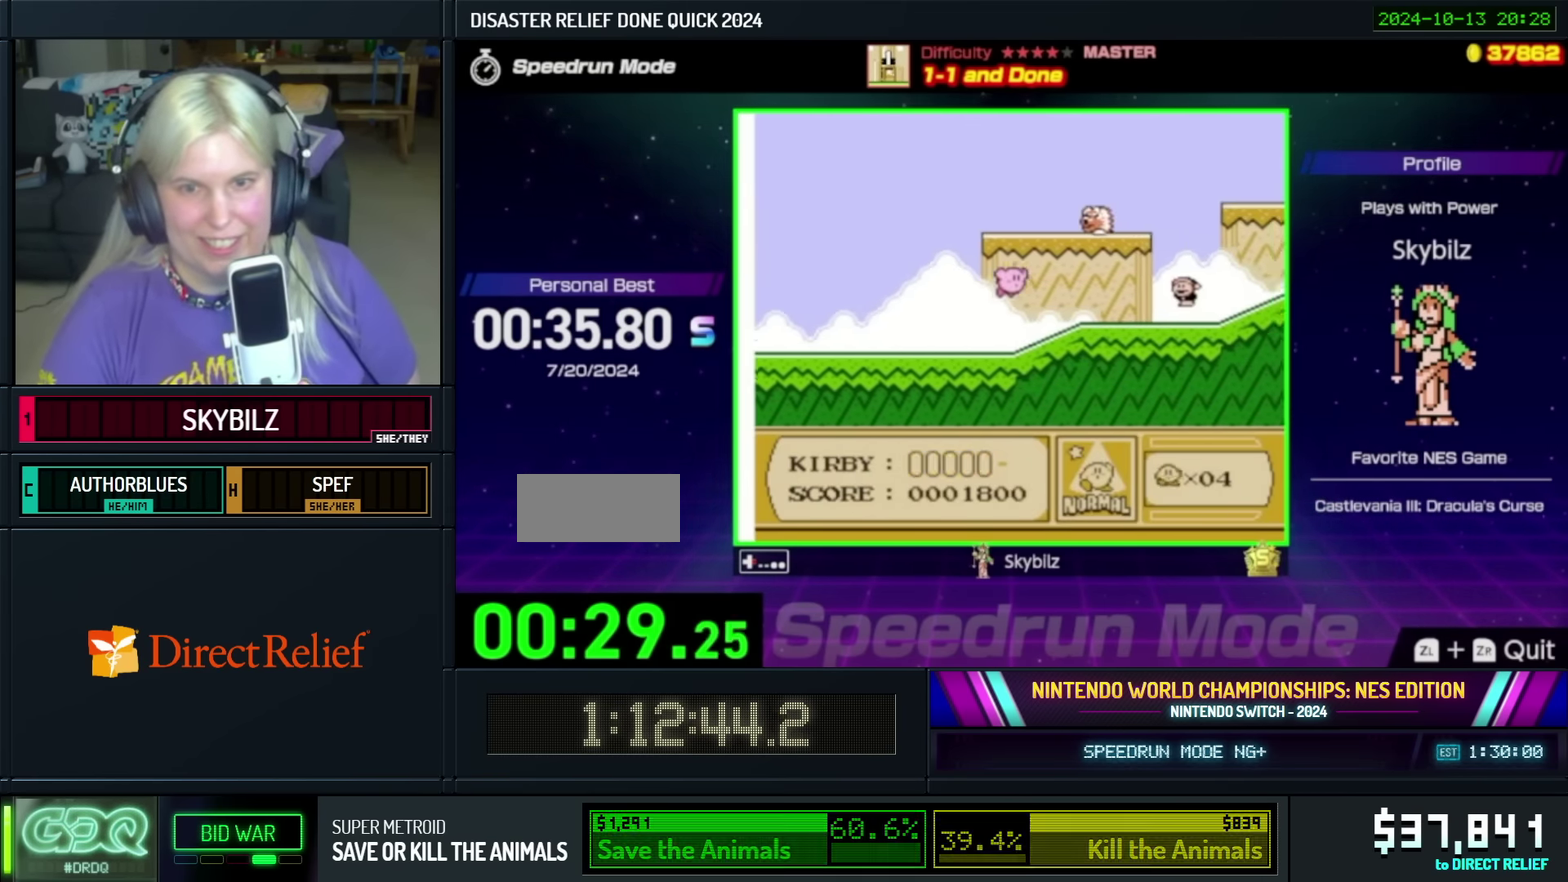
{"buttons": ["B", "DPAD_RIGHT"], "events": [[484, "B", "down"]]}
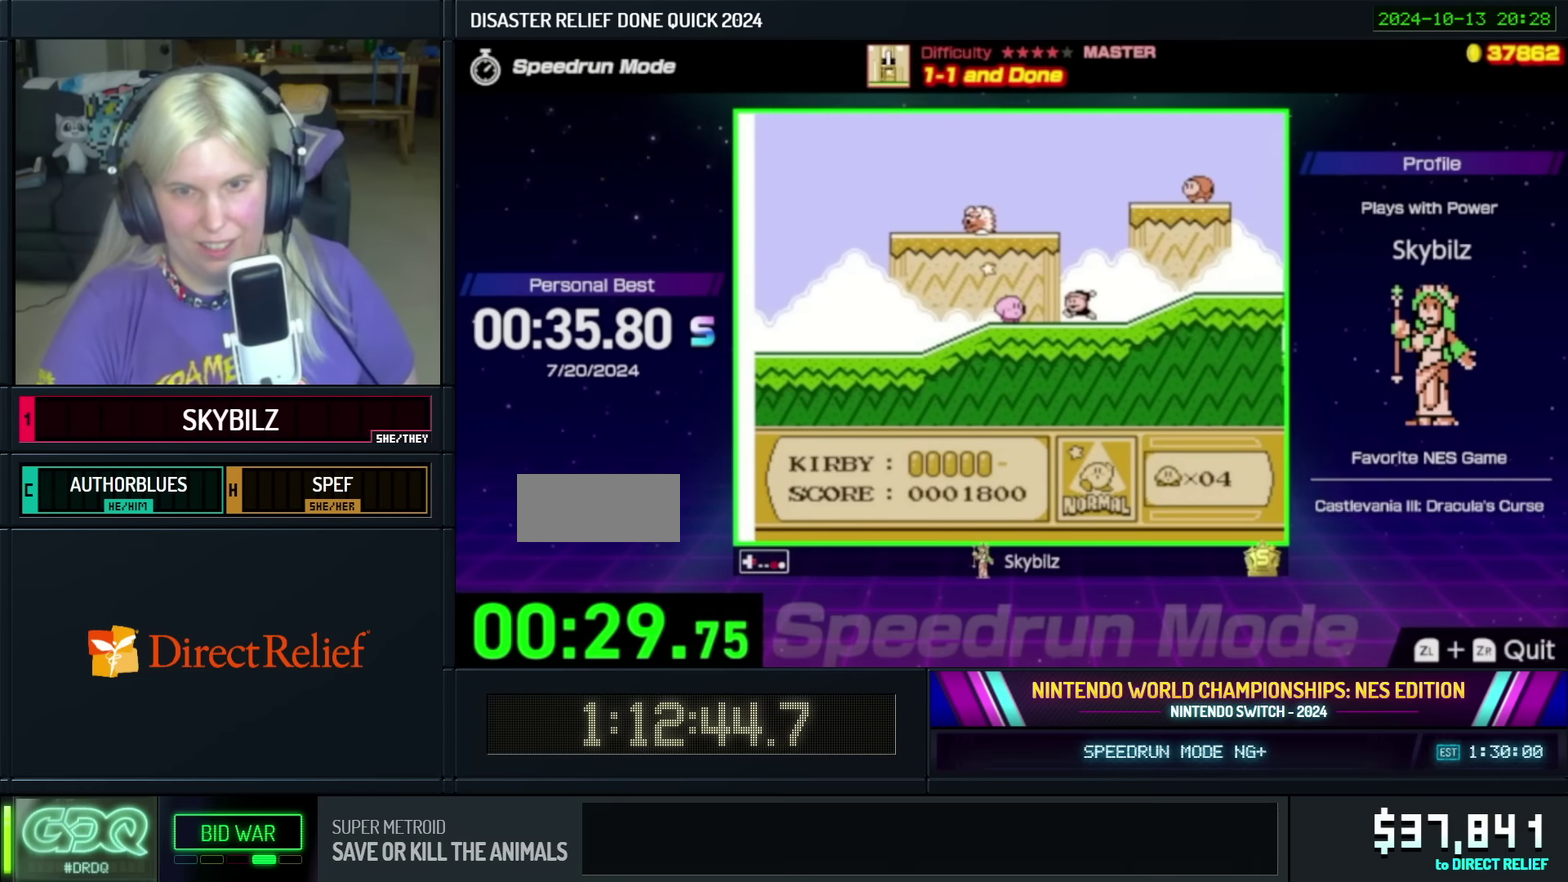
{"buttons": [], "events": [[150, "B", "up"], [484, "DPAD_RIGHT", "up"]]}
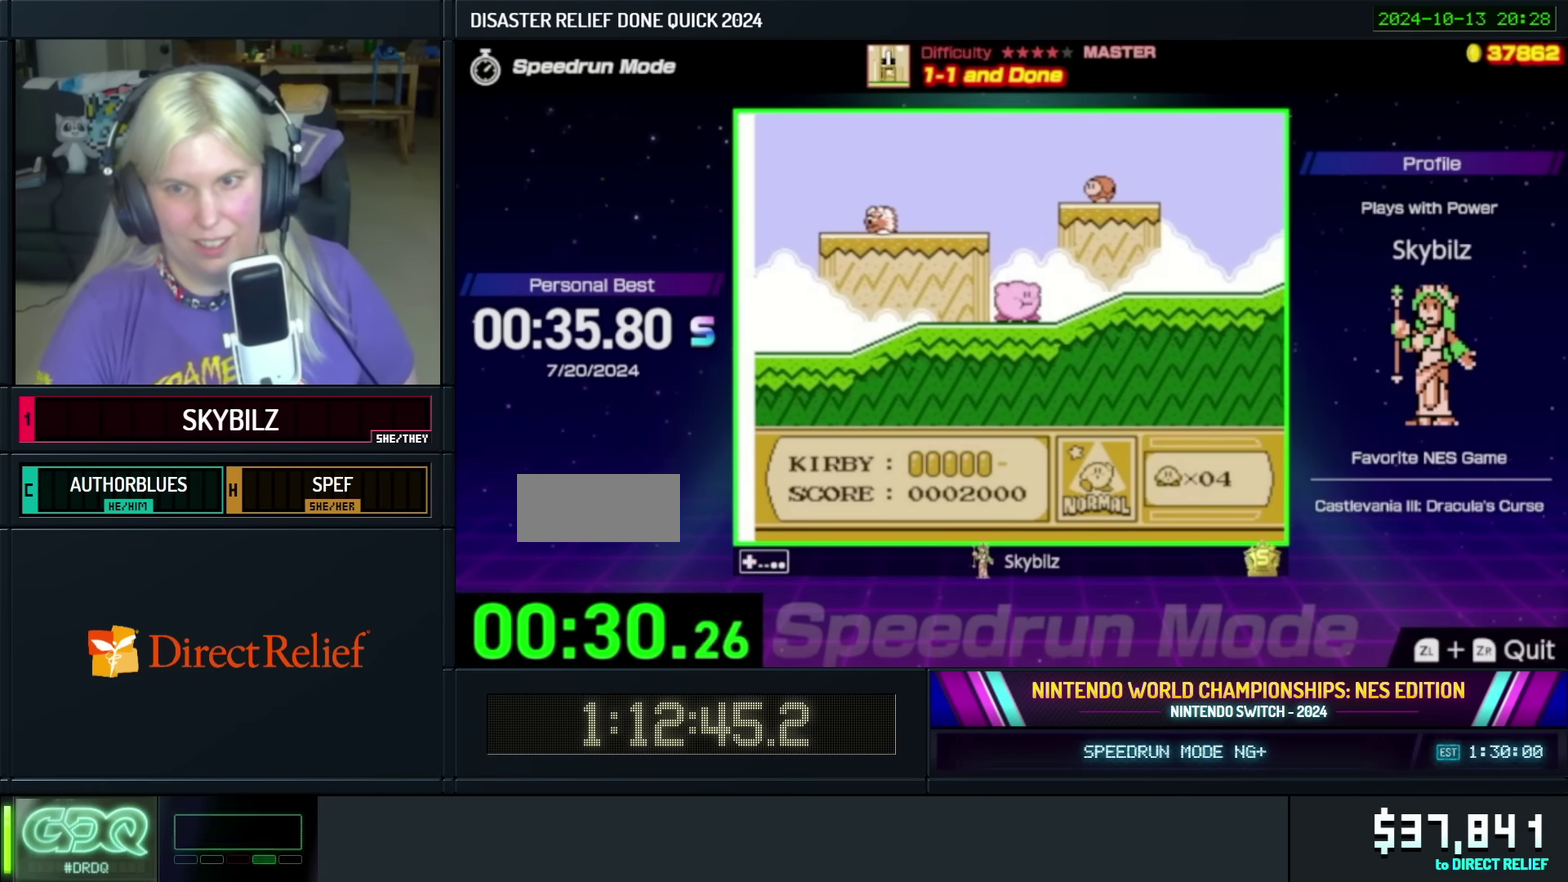
{"buttons": ["B", "DPAD_RIGHT"], "events": [[84, "DPAD_RIGHT", "down"], [150, "A", "down"], [384, "A", "up"], [434, "B", "down"]]}
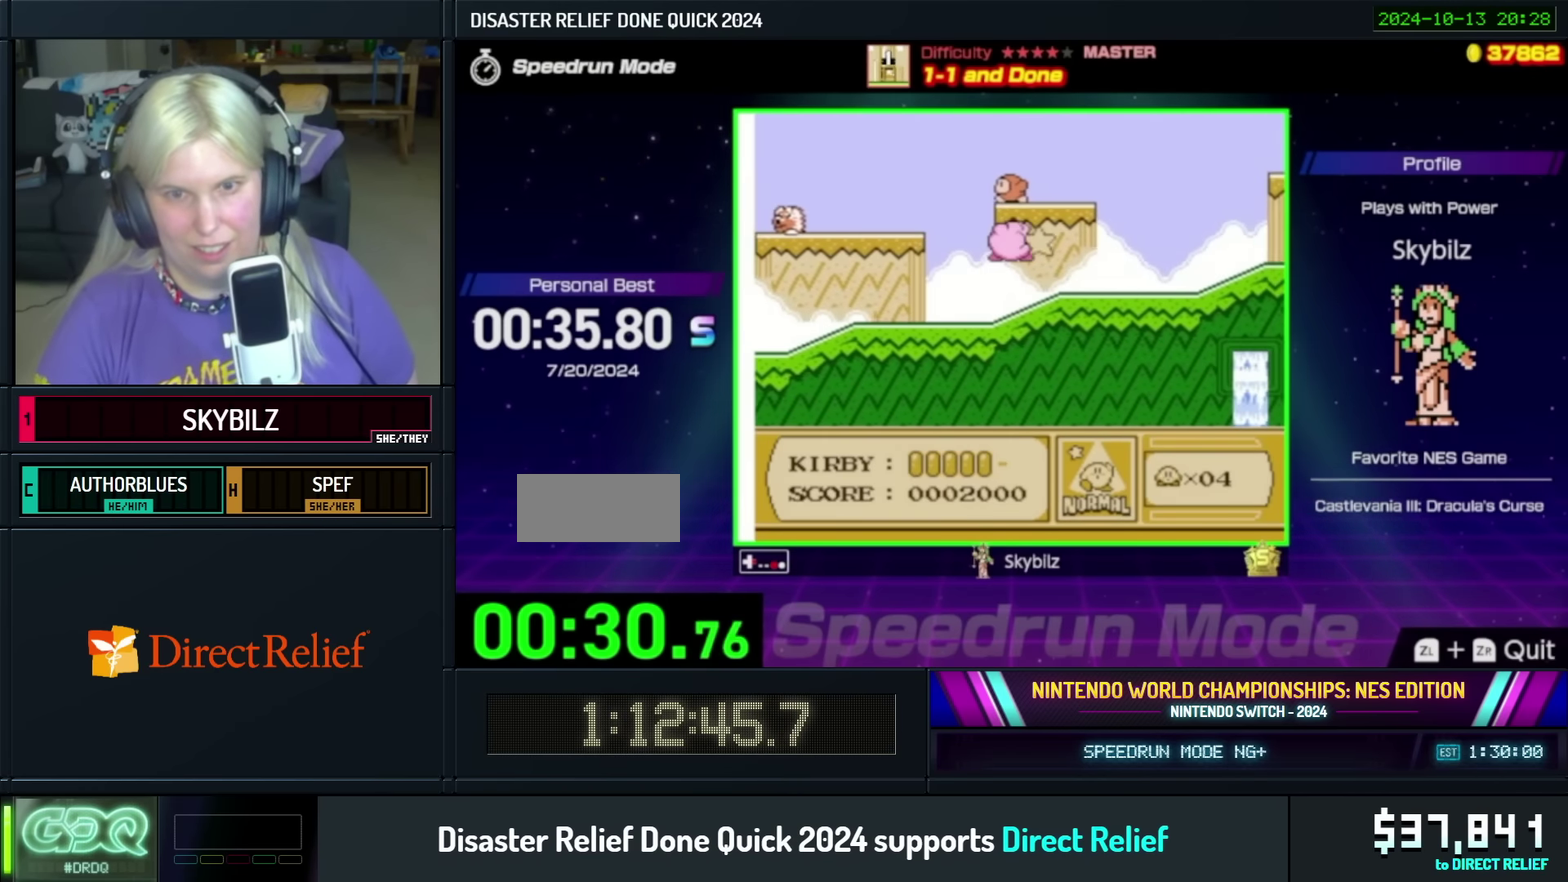
{"buttons": [], "events": [[34, "B", "up"], [484, "DPAD_RIGHT", "up"]]}
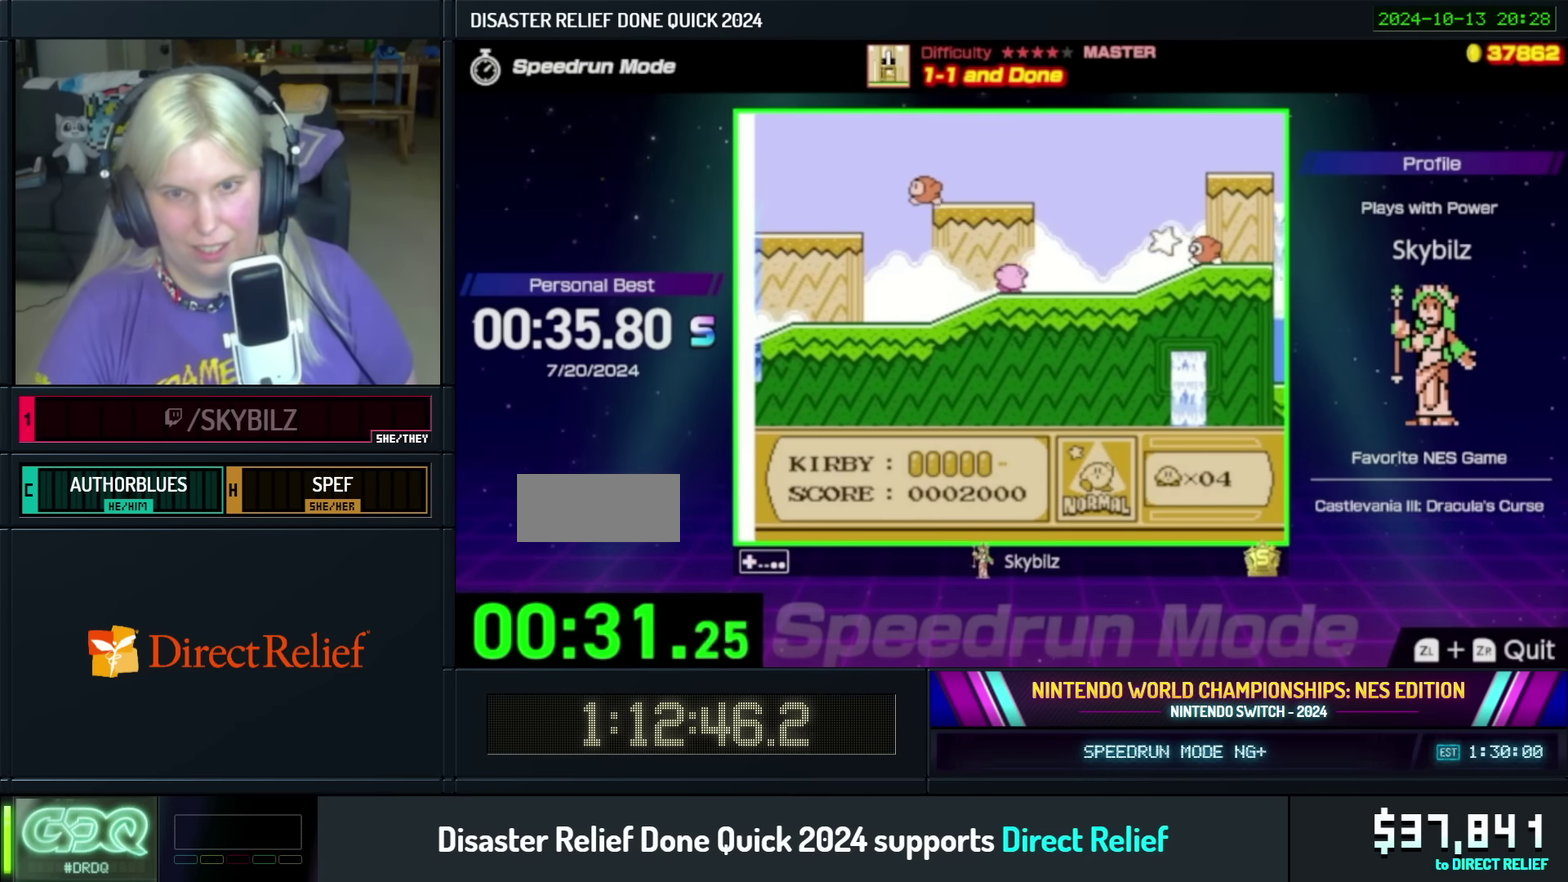
{"buttons": ["A", "DPAD_RIGHT"], "events": [[84, "DPAD_RIGHT", "down"], [417, "A", "down"]]}
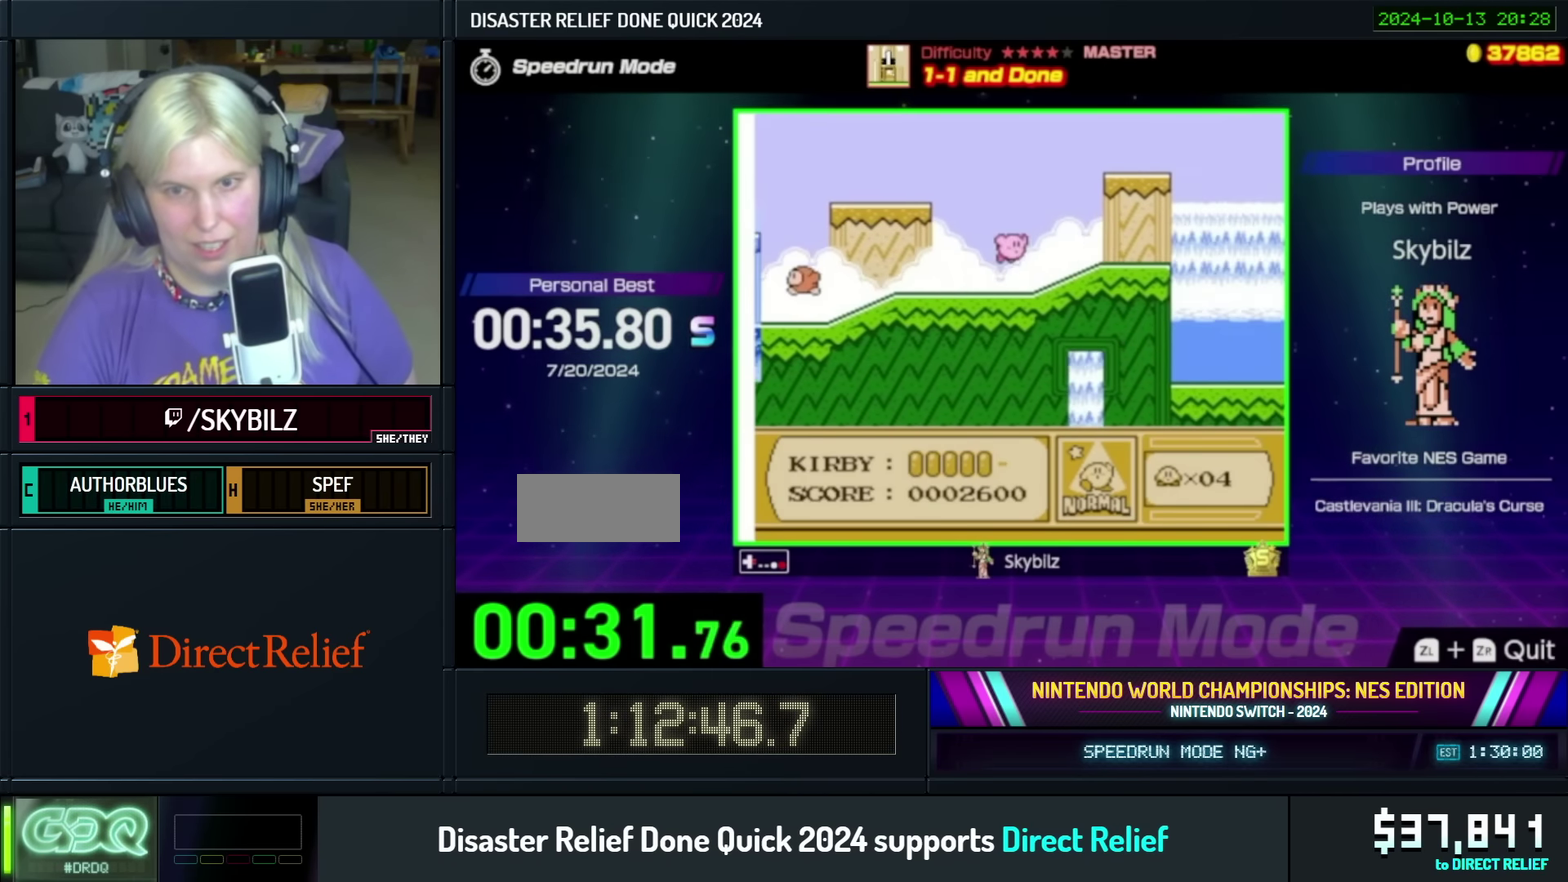
{"buttons": ["DPAD_RIGHT"], "events": [[117, "A", "up"]]}
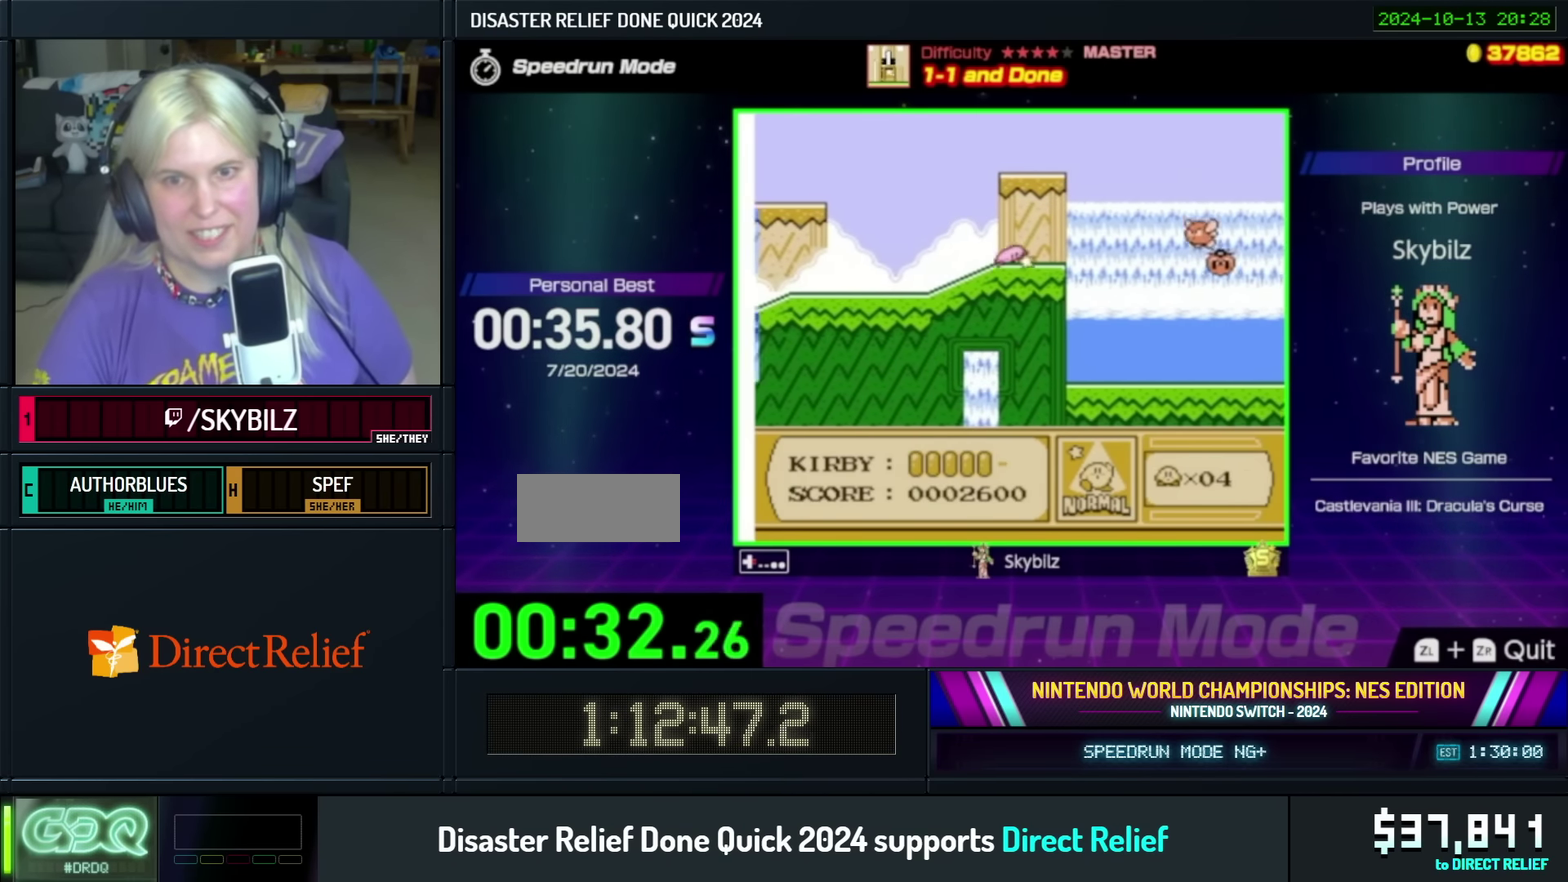
{"buttons": ["A", "DPAD_RIGHT"], "events": [[184, "A", "down"]]}
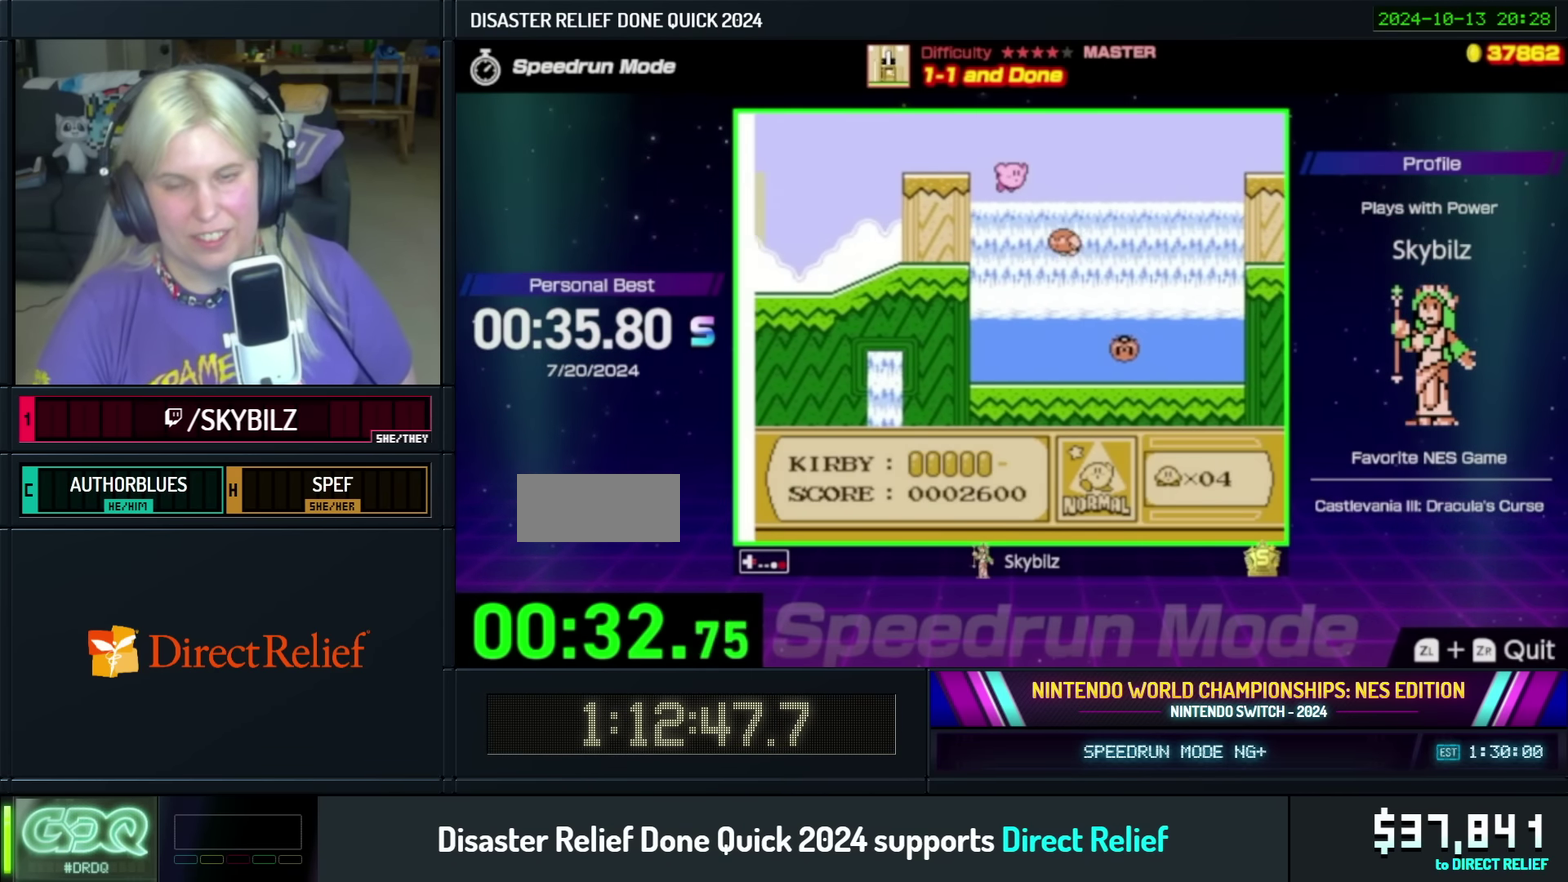
{"buttons": ["DPAD_RIGHT"], "events": [[217, "A", "up"]]}
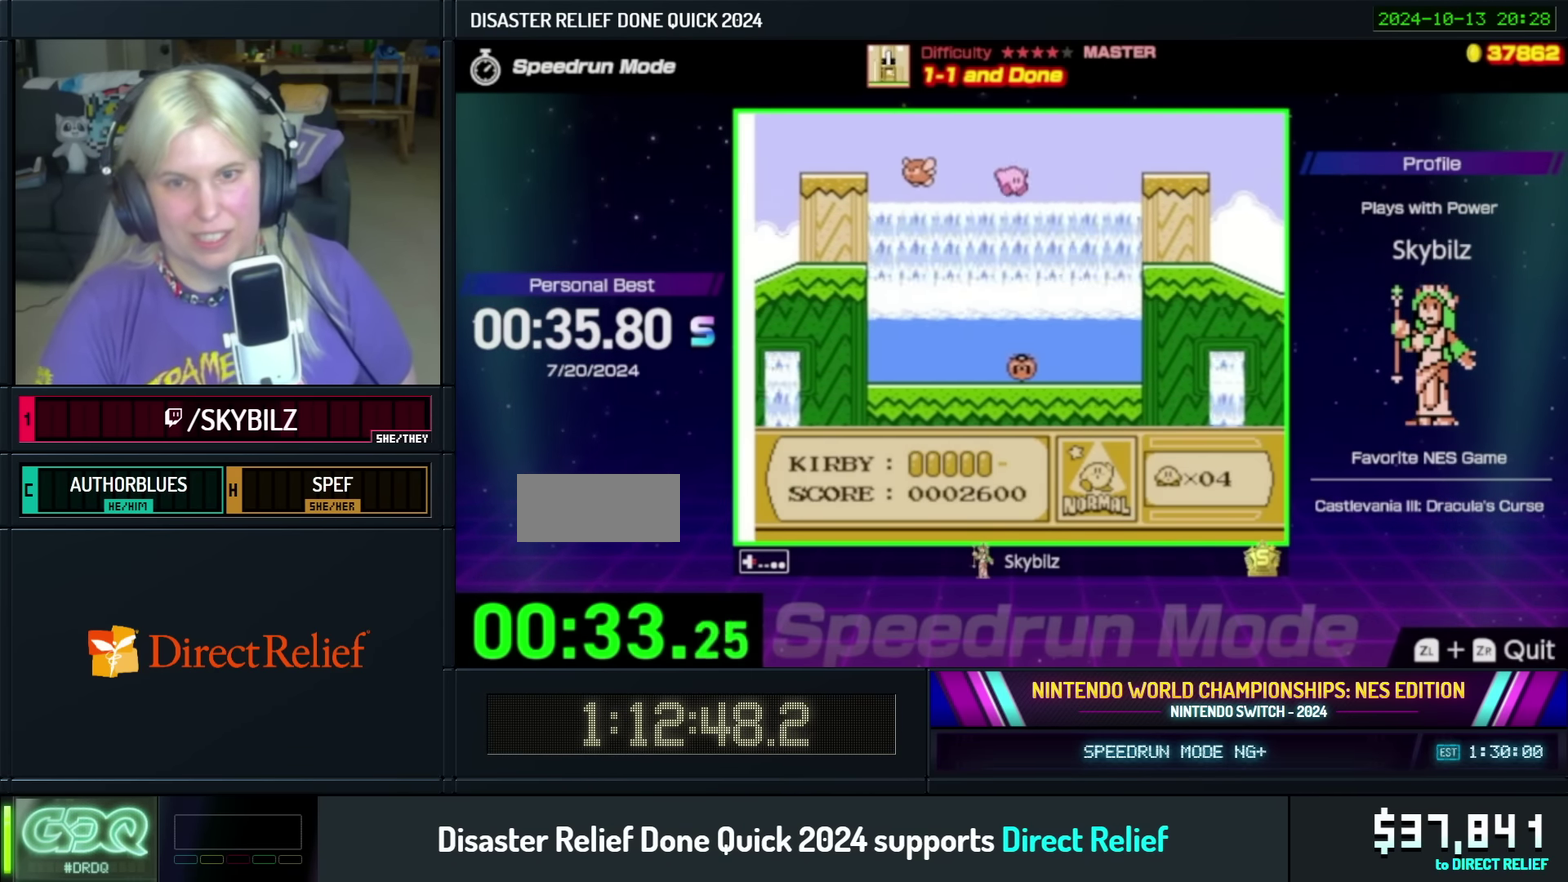
{"buttons": ["A", "DPAD_UP", "DPAD_RIGHT"], "events": [[234, "A", "down"], [284, "DPAD_UP", "down"], [367, "A", "up"], [417, "A", "down"]]}
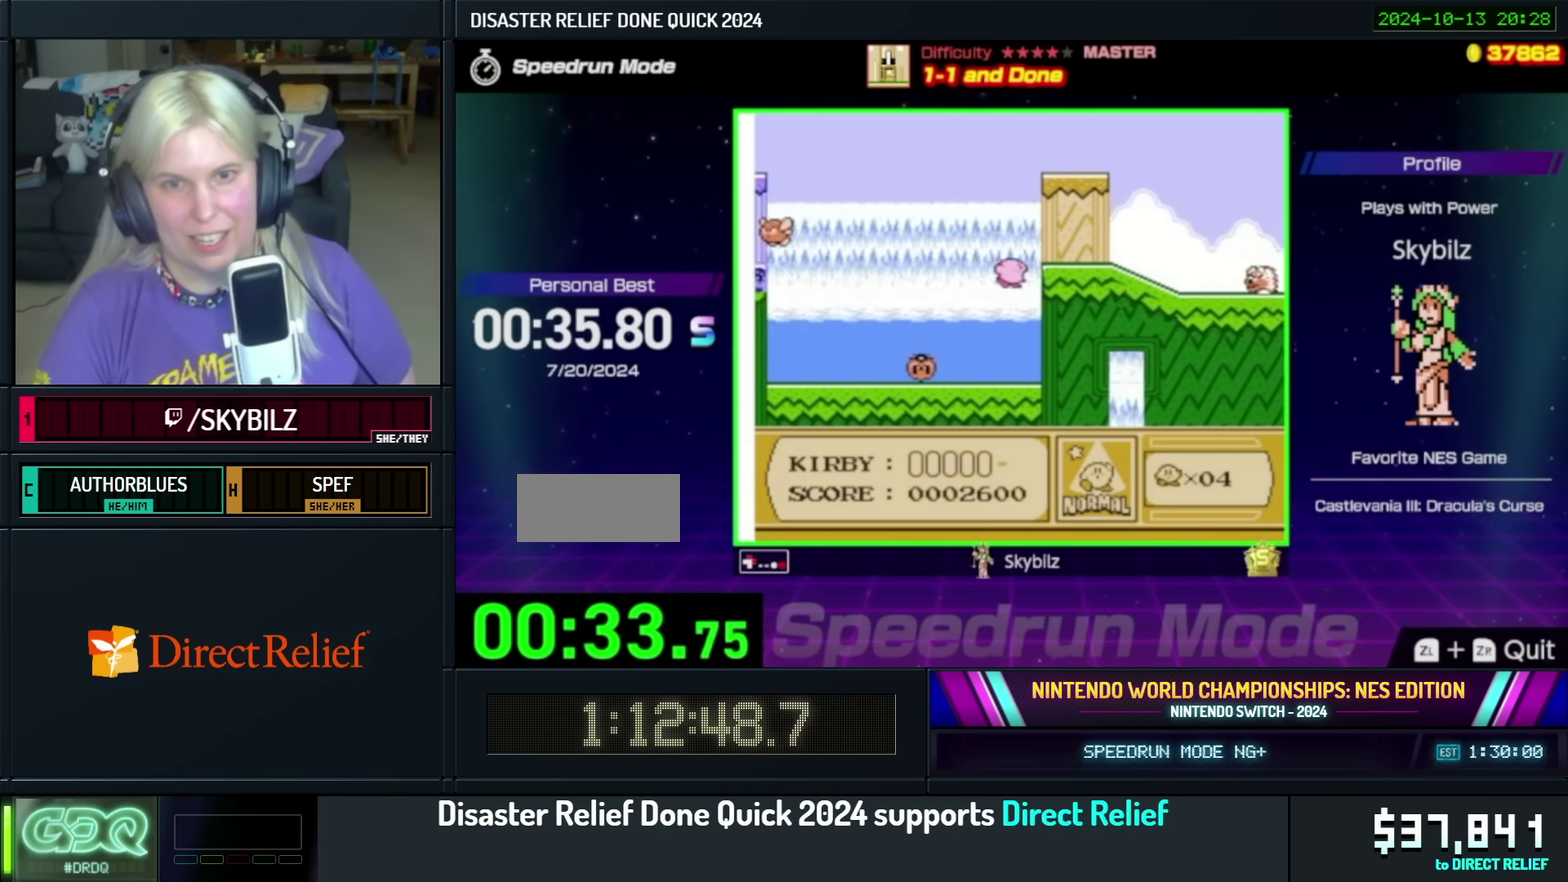
{"buttons": ["DPAD_RIGHT"], "events": [[34, "A", "up"], [84, "A", "down"], [217, "A", "up"], [234, "DPAD_UP", "up"], [284, "B", "down"], [367, "B", "up"]]}
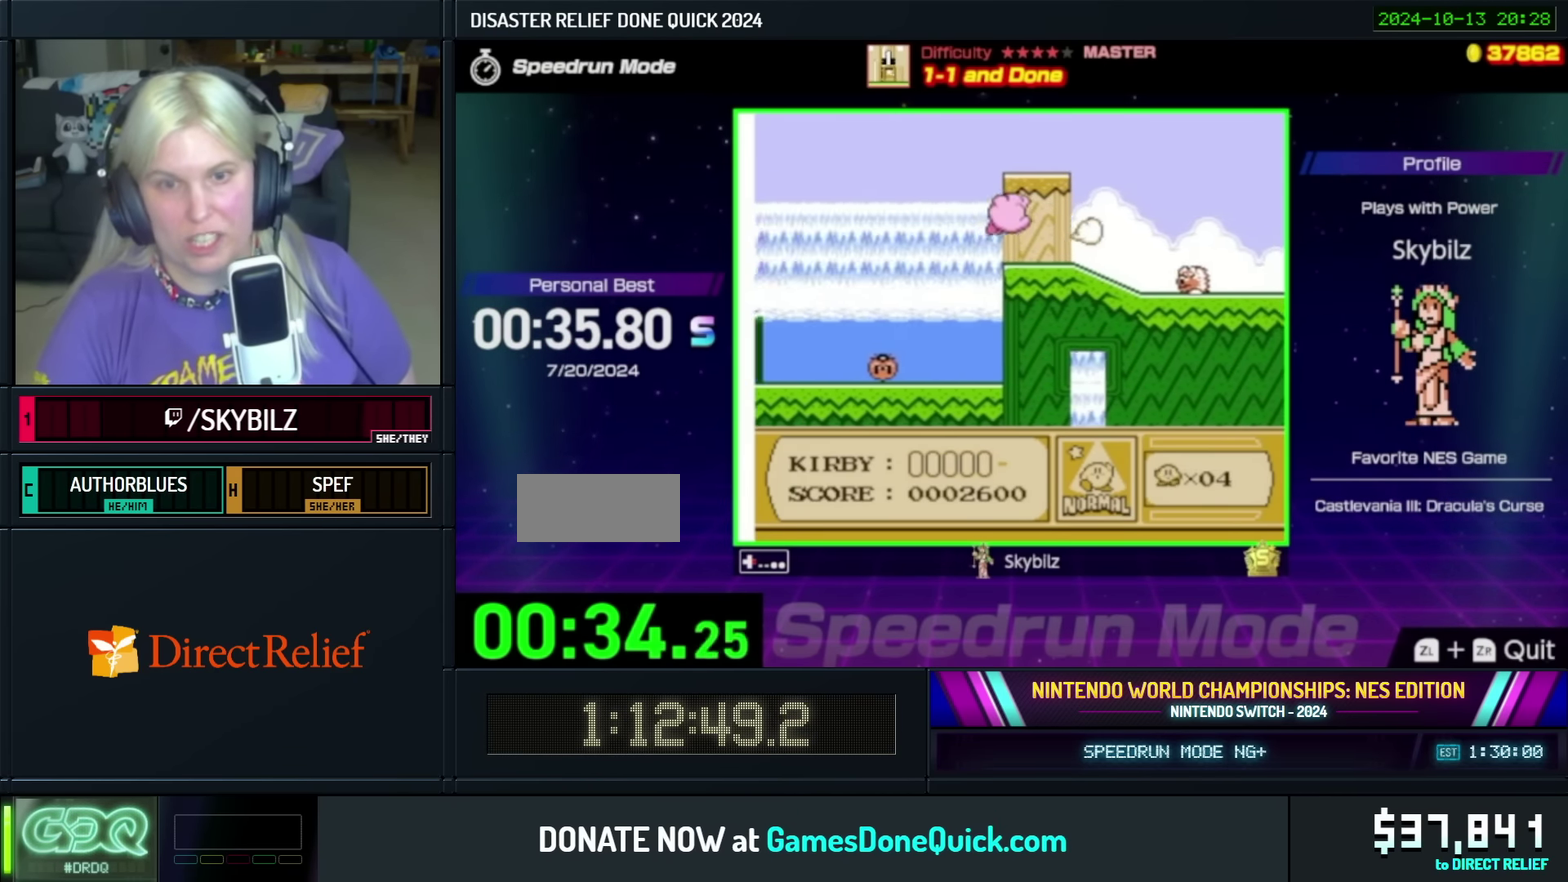
{"buttons": ["DPAD_RIGHT"], "events": [[384, "DPAD_RIGHT", "up"], [484, "DPAD_RIGHT", "down"]]}
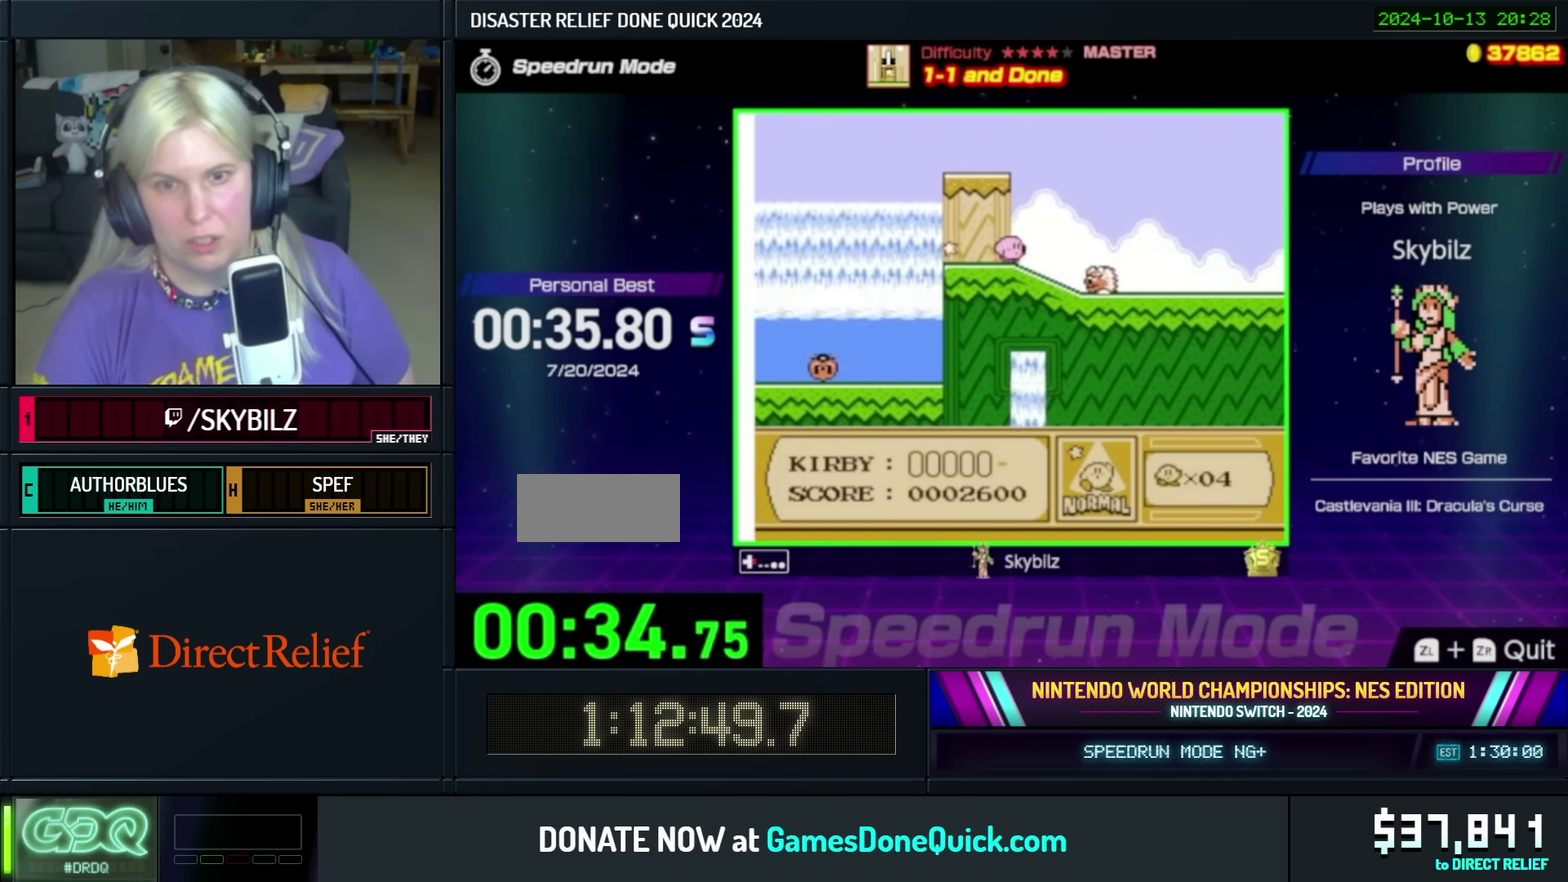
{"buttons": ["DPAD_RIGHT"], "events": [[67, "A", "down"], [234, "A", "up"]]}
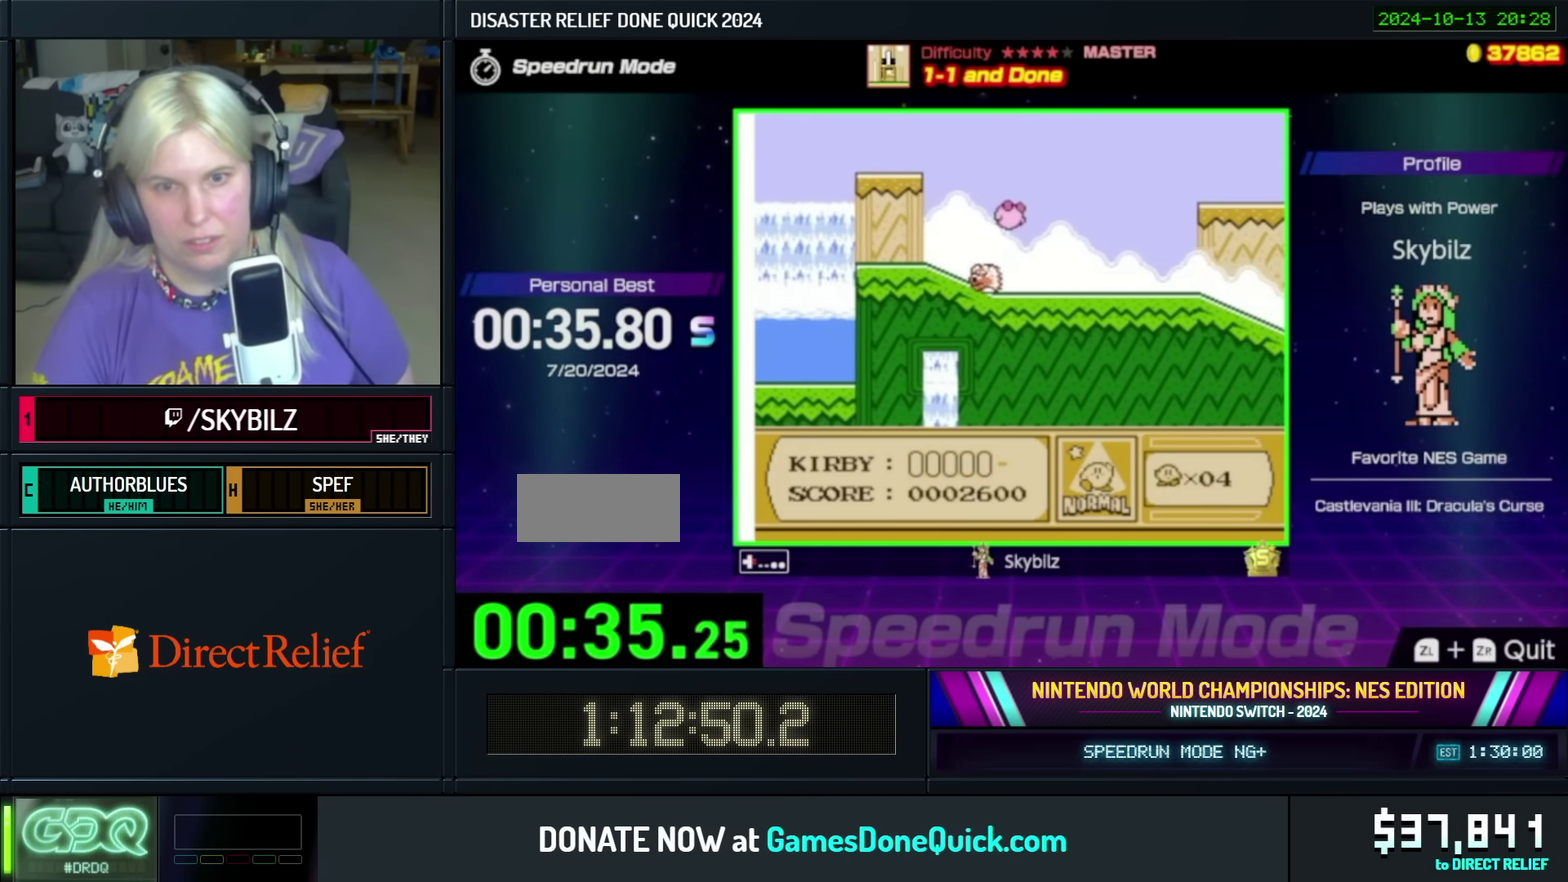
{"buttons": ["DPAD_RIGHT"], "events": []}
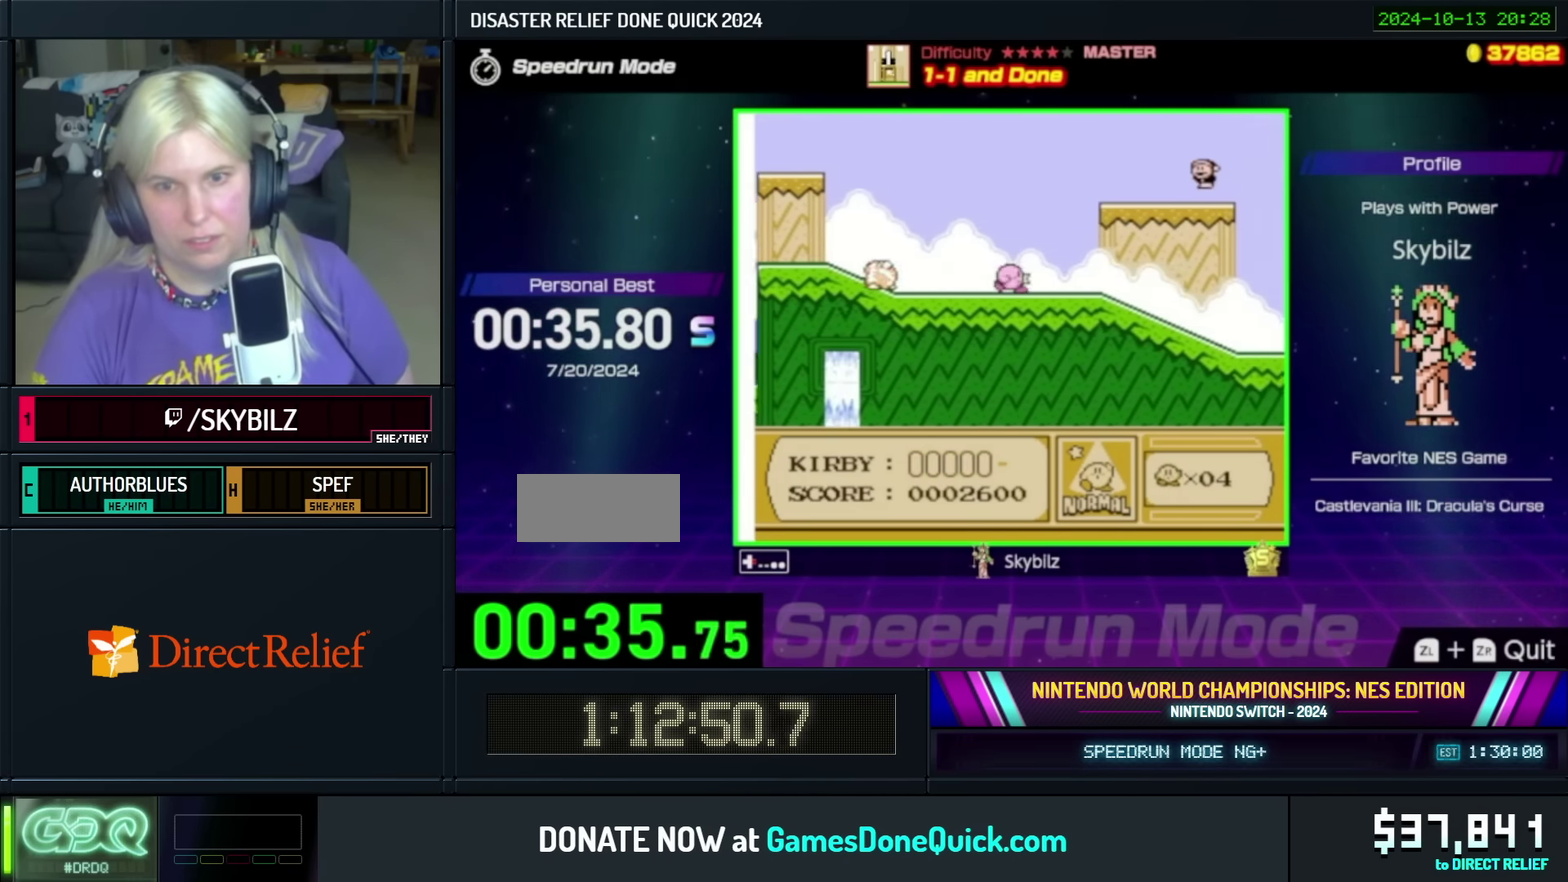
{"buttons": ["DPAD_RIGHT"], "events": []}
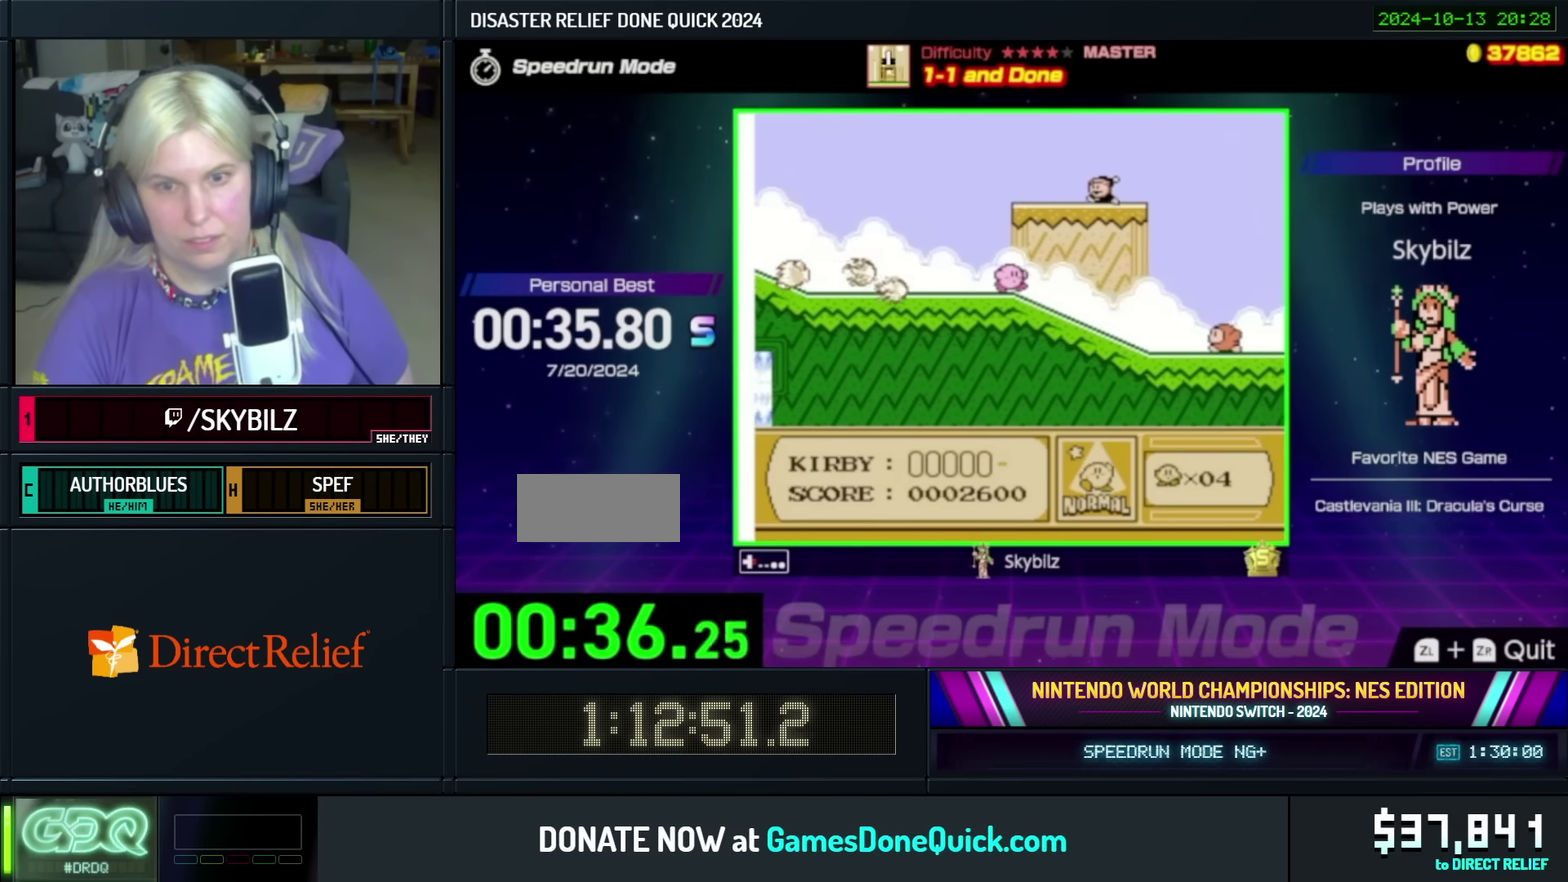
{"buttons": ["DPAD_RIGHT"], "events": []}
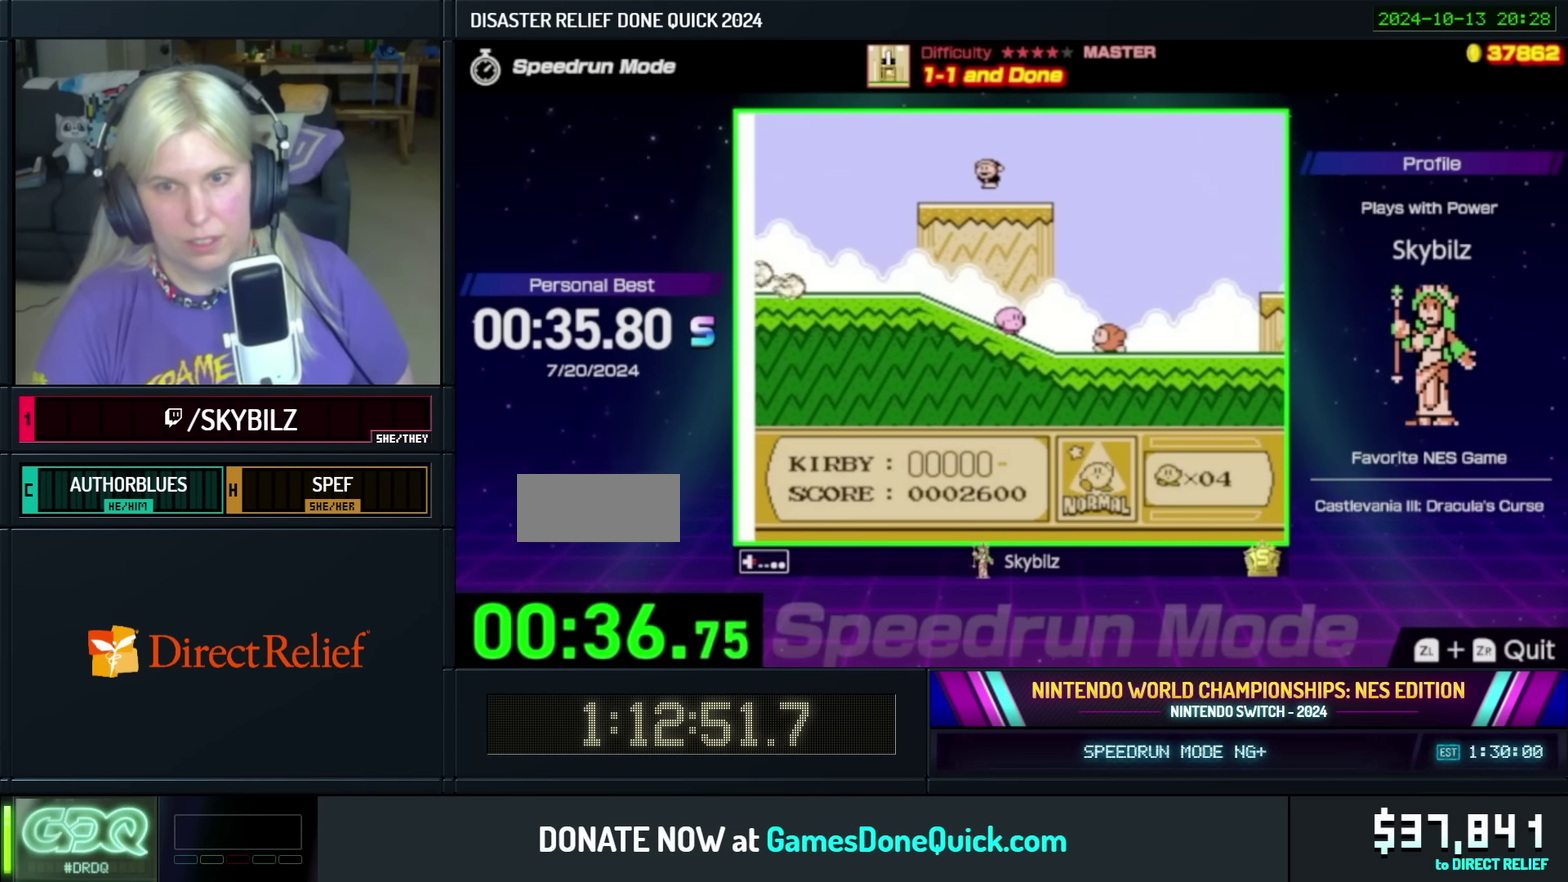
{"buttons": ["DPAD_RIGHT"], "events": [[117, "A", "down"], [267, "A", "up"]]}
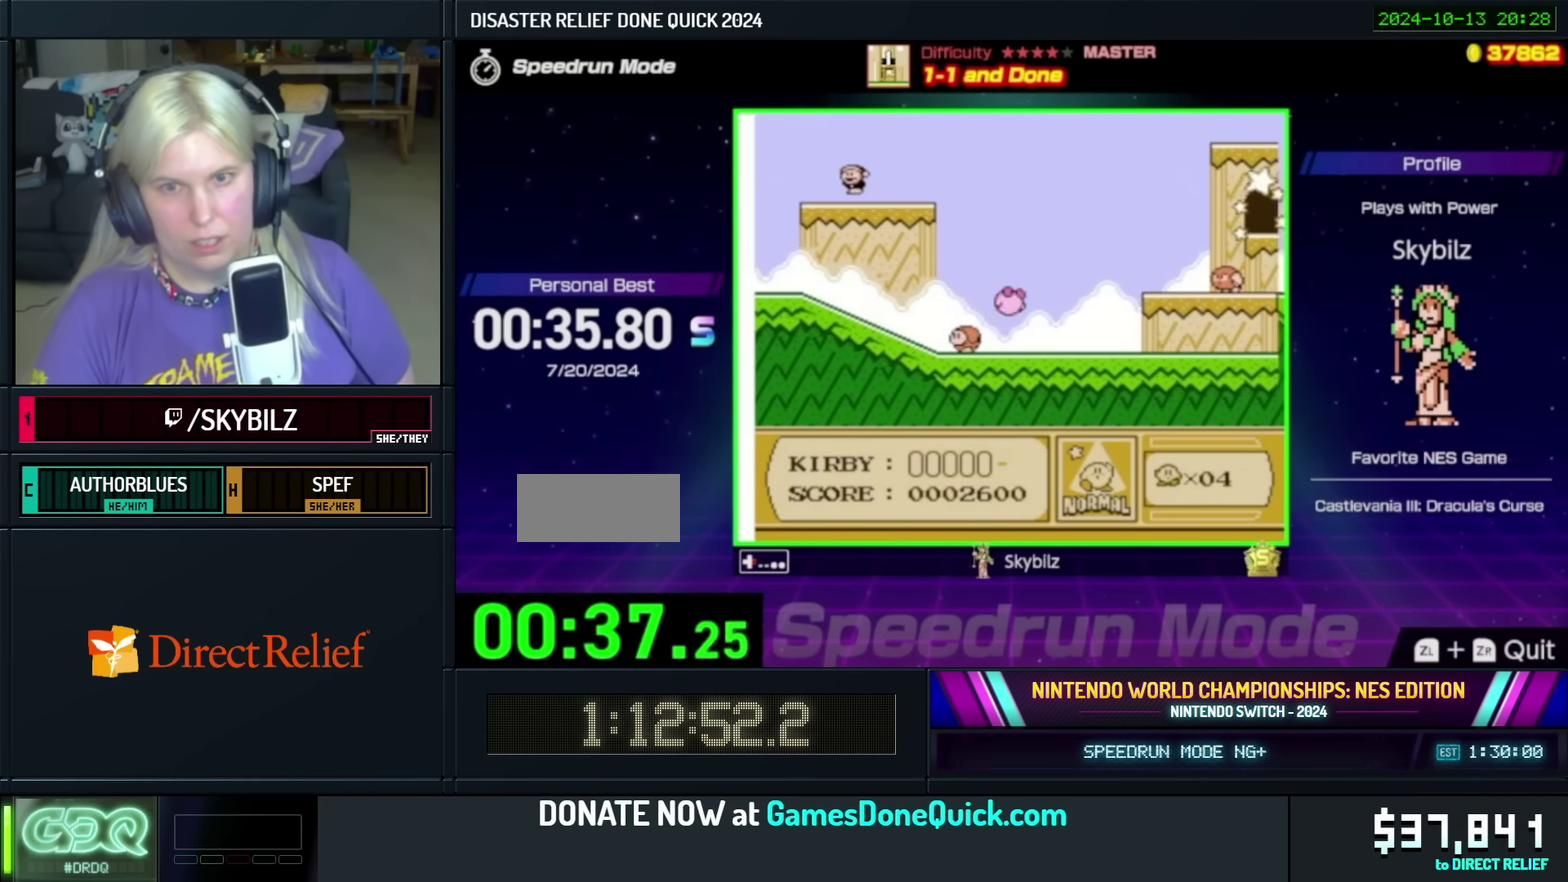
{"buttons": ["DPAD_RIGHT"], "events": [[234, "DPAD_RIGHT", "up"], [317, "DPAD_RIGHT", "down"]]}
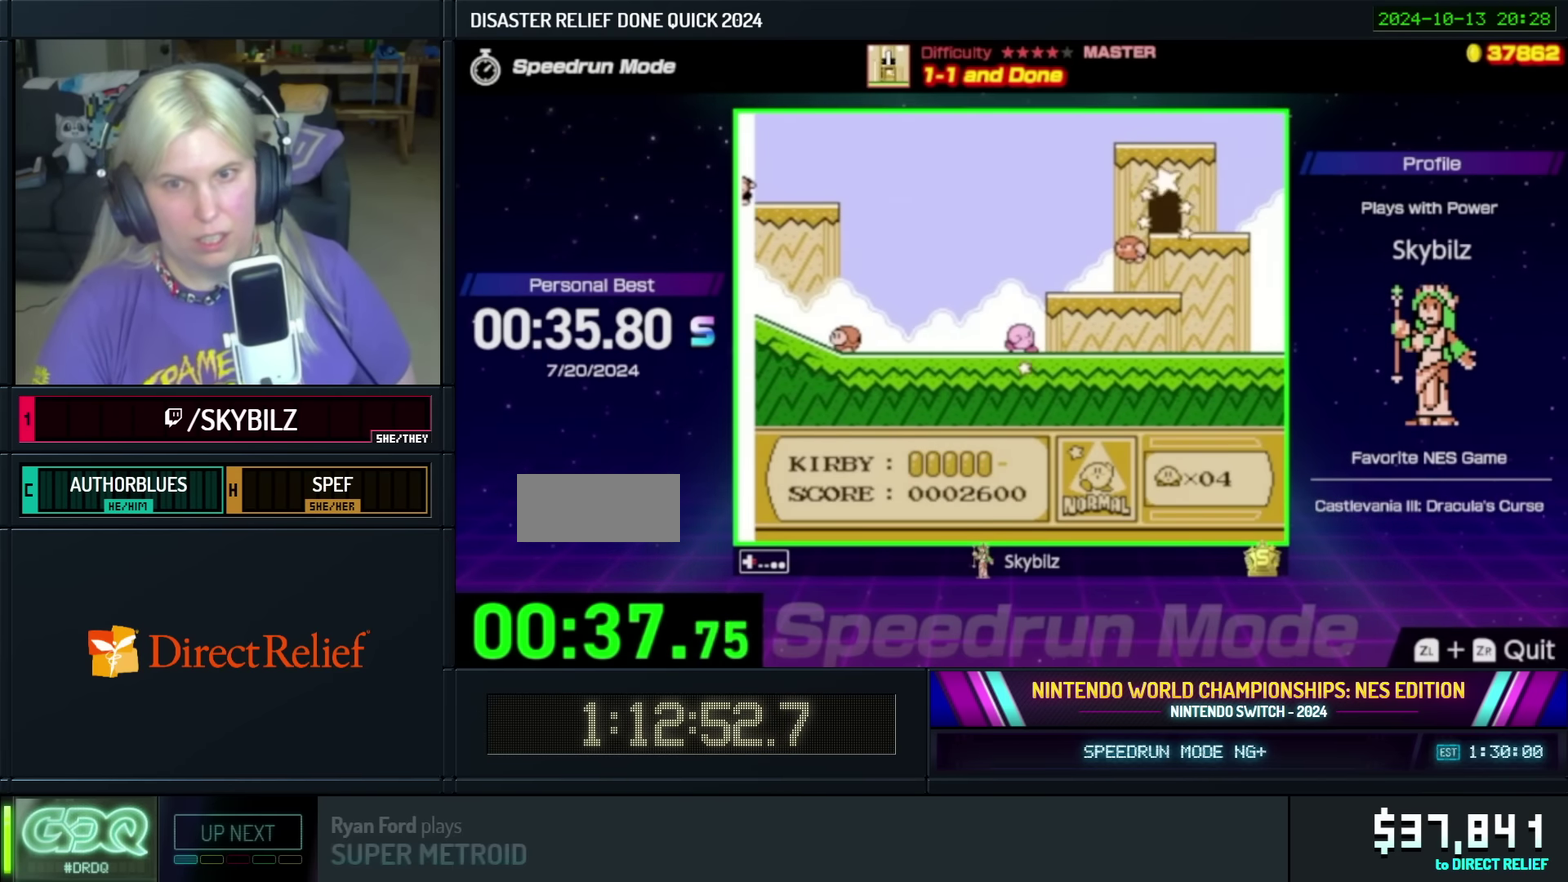
{"buttons": ["A", "DPAD_UP", "DPAD_RIGHT"], "events": [[17, "DPAD_UP", "down"], [67, "A", "down"], [217, "A", "up"], [284, "A", "down"], [384, "A", "up"], [434, "A", "down"]]}
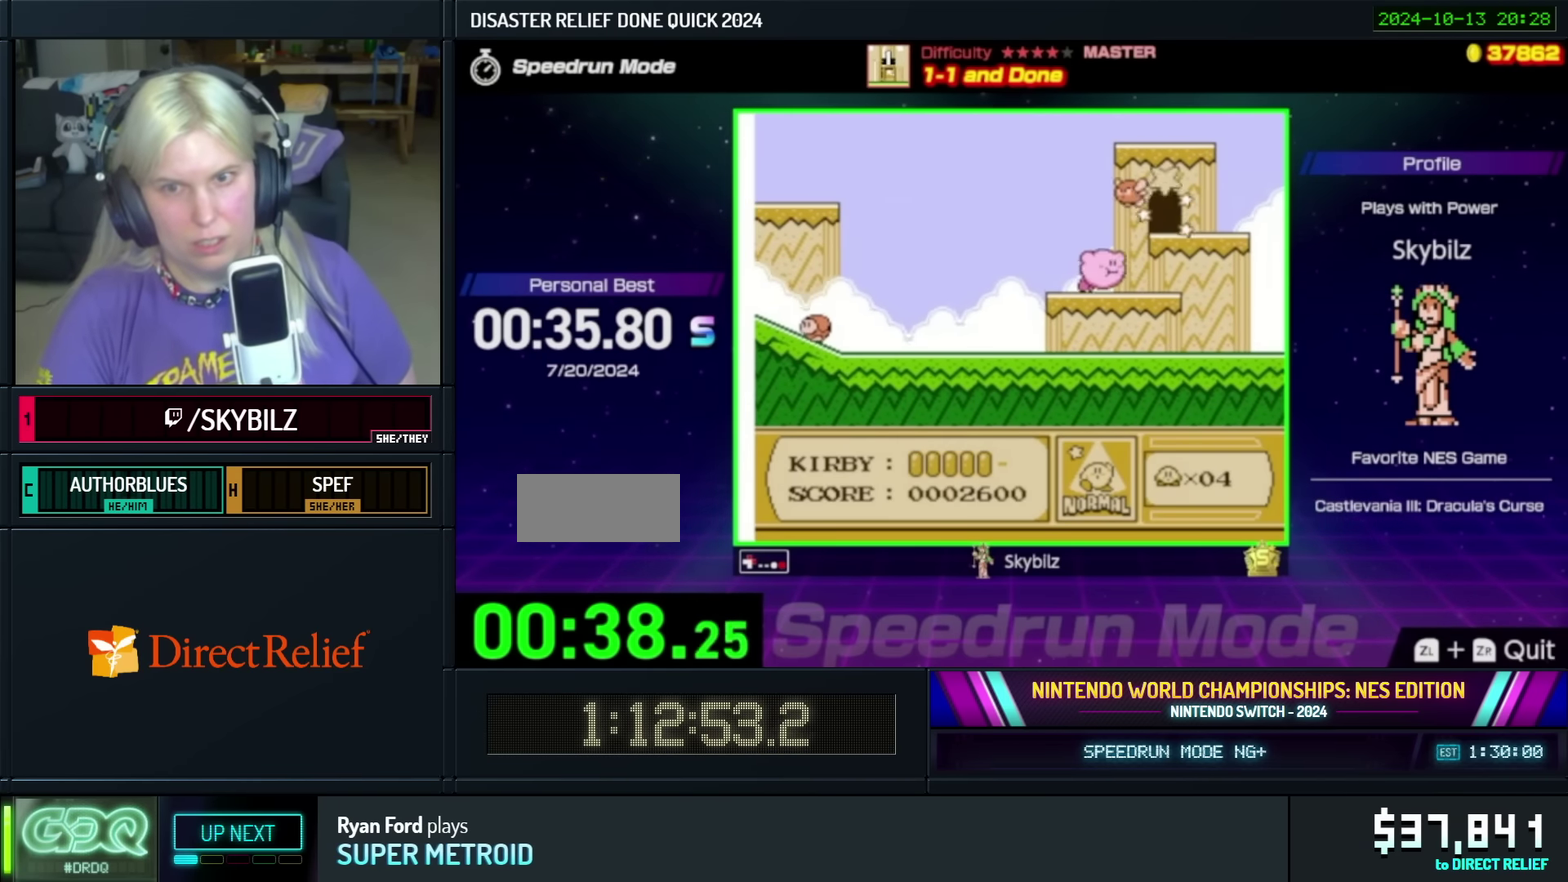
{"buttons": ["DPAD_UP"], "events": [[34, "A", "up"], [84, "A", "down"], [184, "A", "up"], [184, "DPAD_UP", "up"], [267, "A", "down"], [334, "A", "up"], [384, "A", "down"], [384, "DPAD_UP", "down"], [484, "A", "up"], [484, "DPAD_RIGHT", "up"]]}
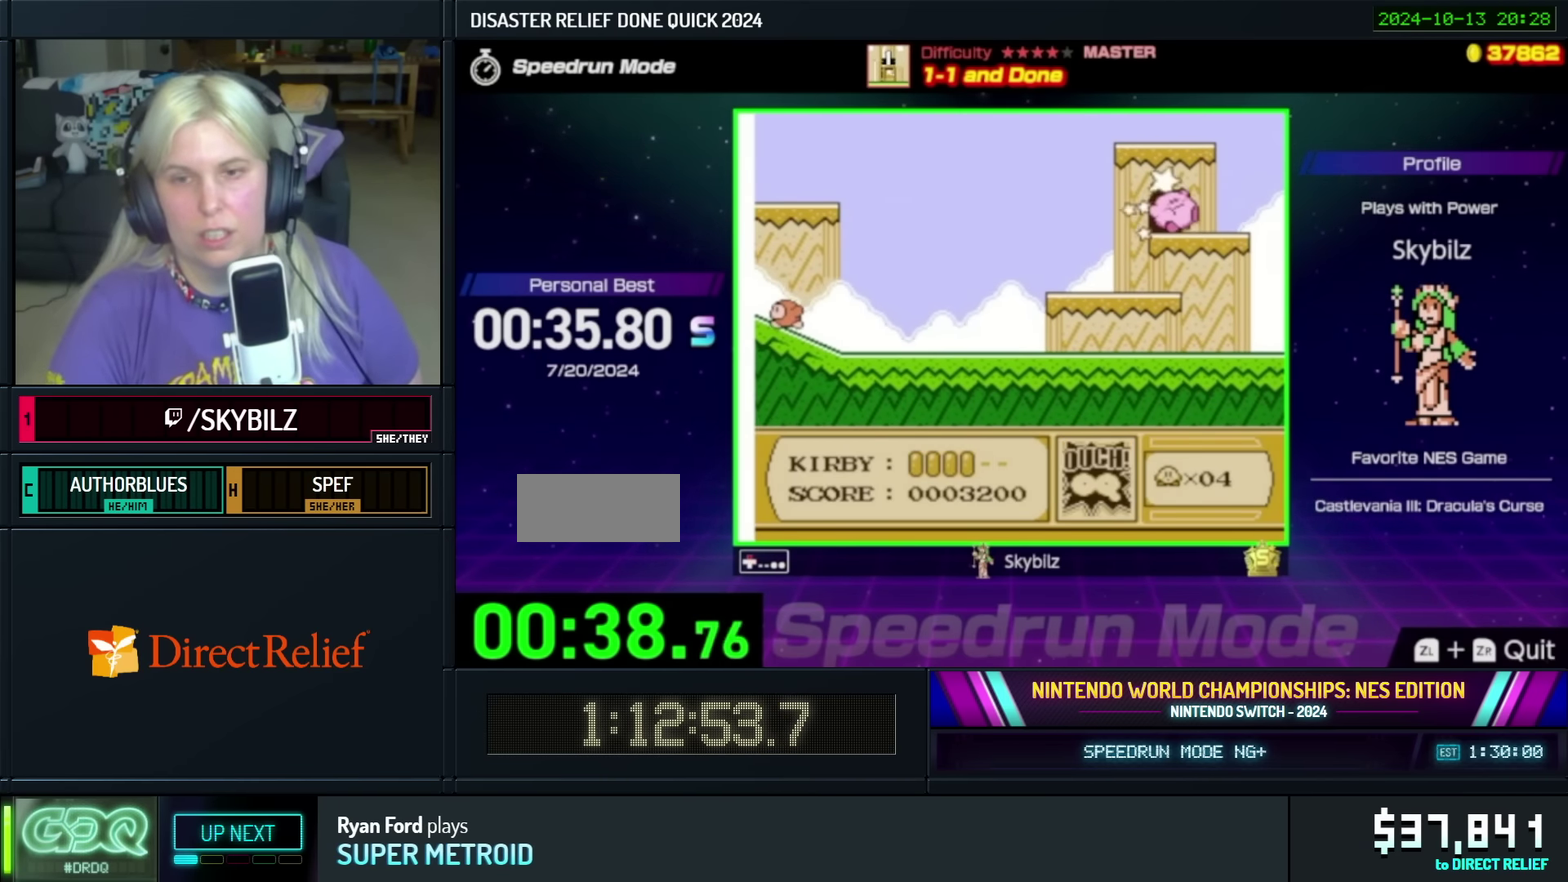
{"buttons": [], "events": [[84, "A", "down"], [150, "DPAD_LEFT", "down"], [184, "A", "up"], [234, "DPAD_UP", "up"], [300, "B", "down"], [384, "B", "up"], [384, "DPAD_LEFT", "up"]]}
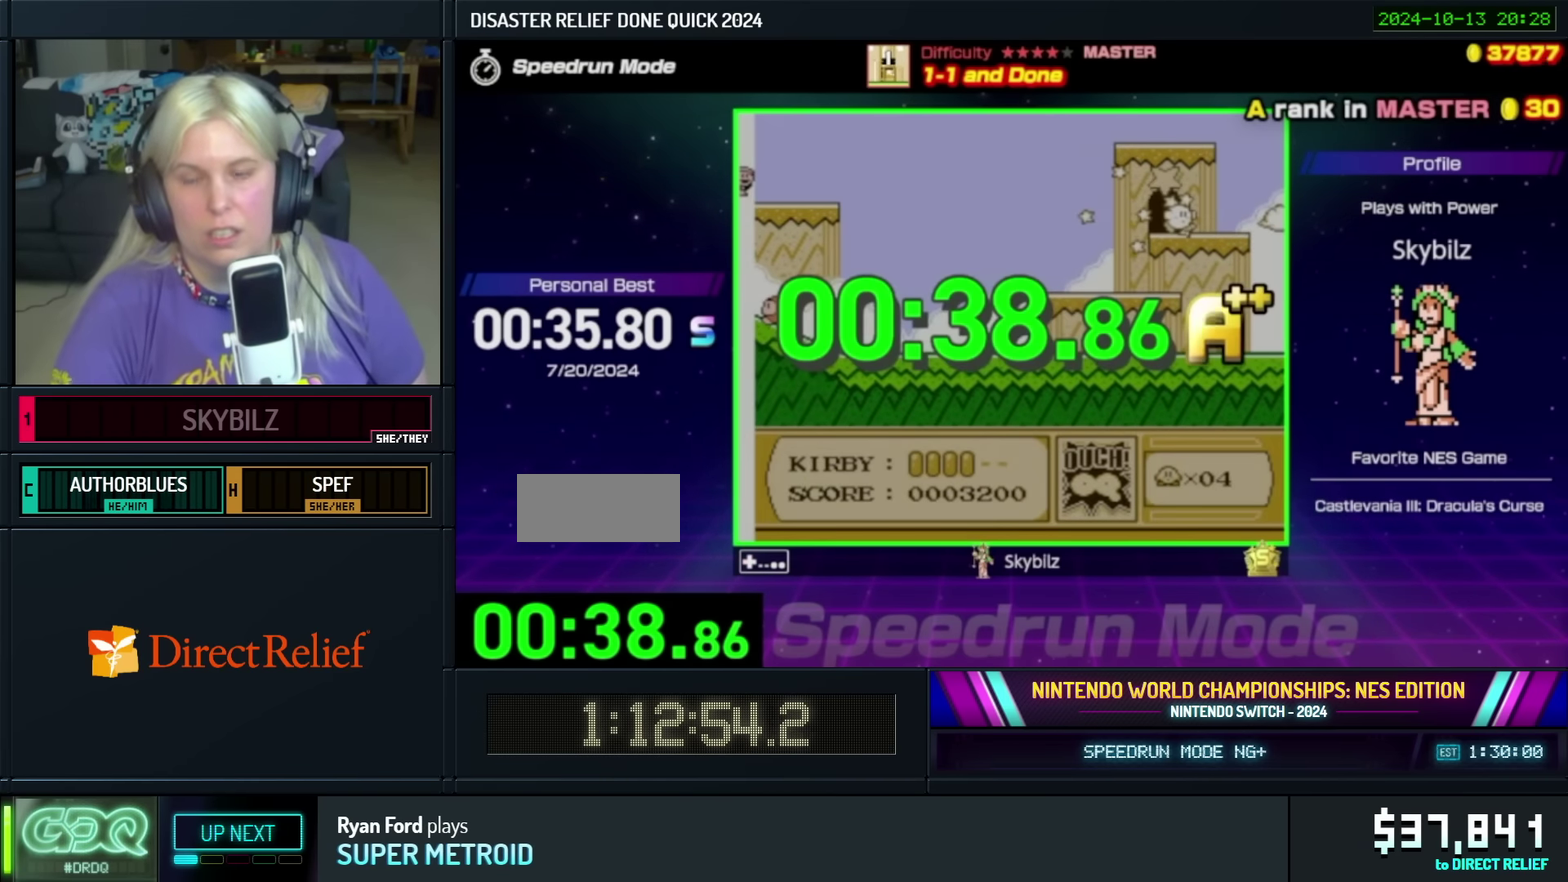
{"buttons": [], "events": []}